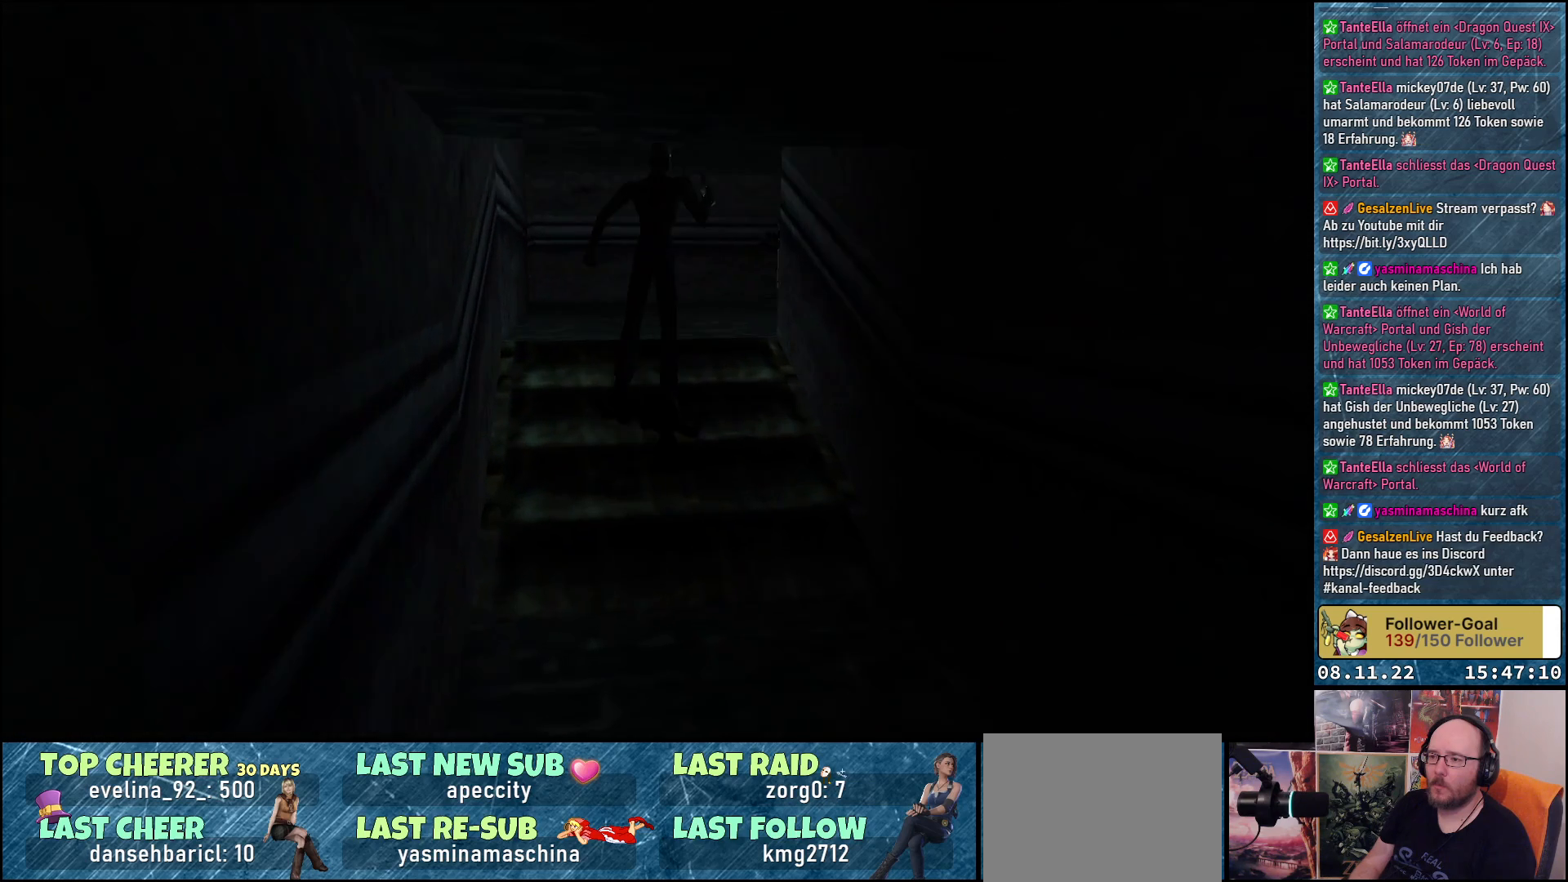
Gameplay with a controller (Xbox layout); each line is a JSON object with the inputs held at the frame after it. "events" lists button and stick changes between this image and that frame as [ms after this image, input, new state], when the widget could be followed in between.
{"buttons": ["A", "R1", "DPAD_UP"], "left_stick": "center", "right_stick": "center", "events": [[433, "A", "down"], [467, "R1", "down"]]}
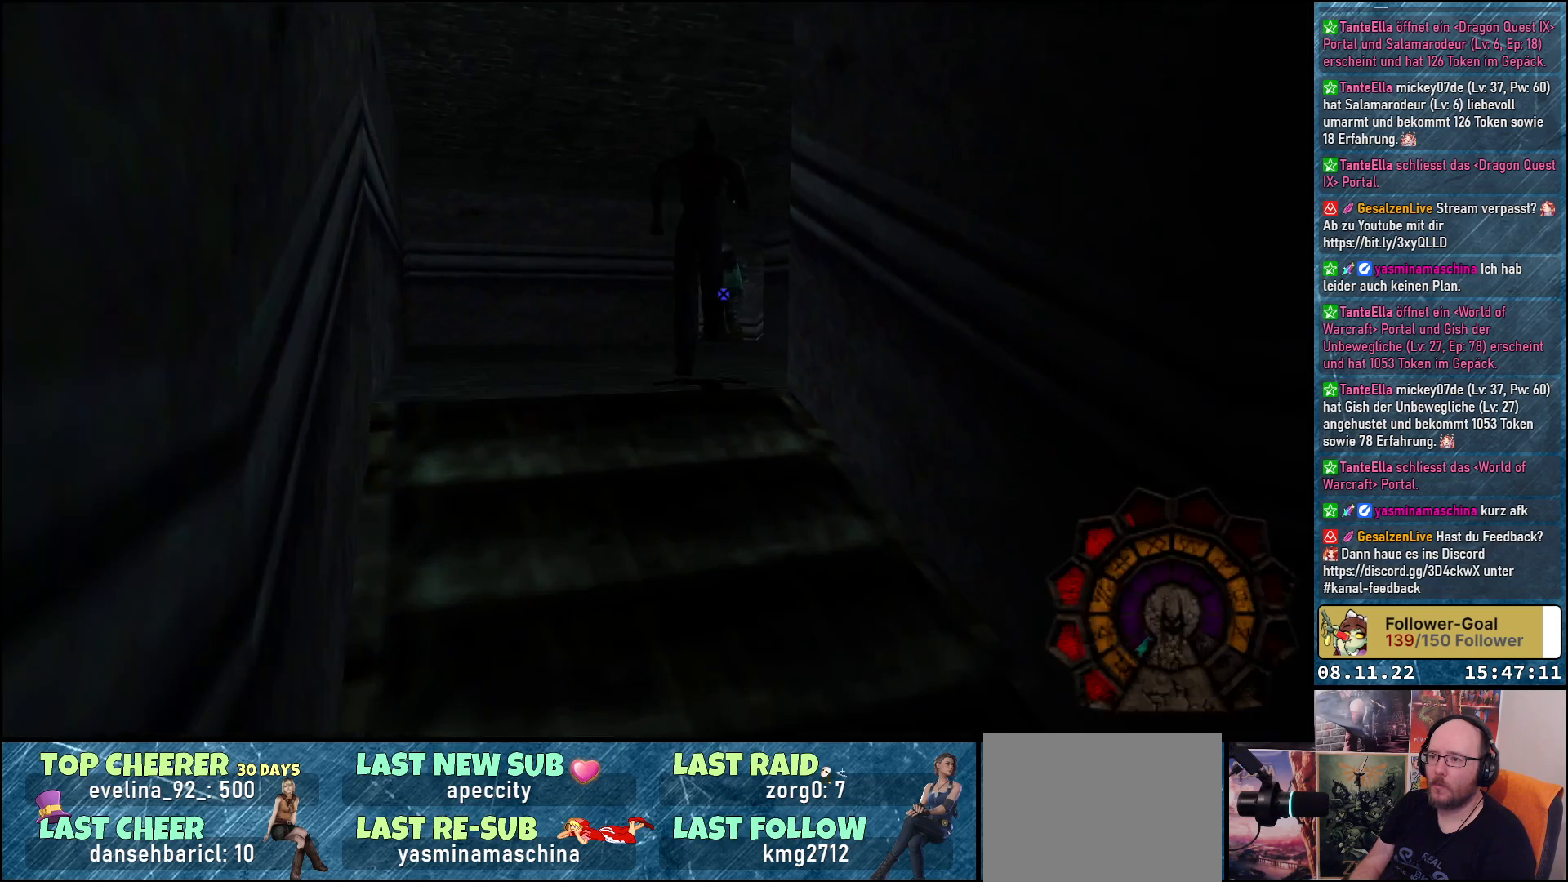
{"buttons": ["A", "R1", "DPAD_LEFT"], "left_stick": "center", "right_stick": "center", "events": [[50, "DPAD_UP", "up"], [283, "DPAD_LEFT", "down"]]}
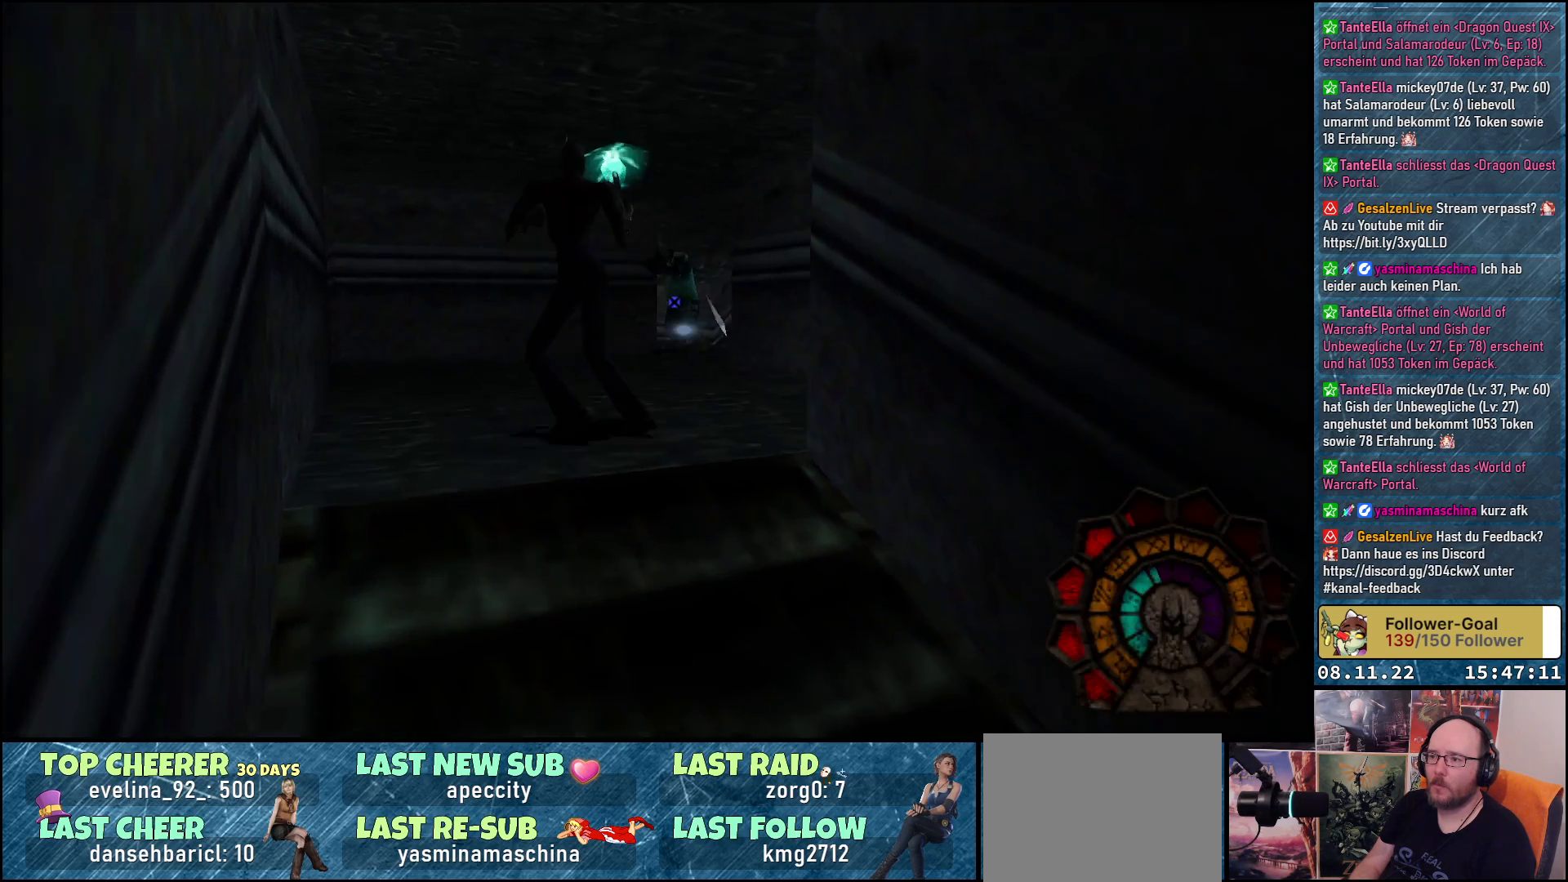
{"buttons": ["A", "R1", "DPAD_RIGHT"], "left_stick": "center", "right_stick": "center", "events": [[117, "DPAD_LEFT", "up"], [200, "A", "up"], [267, "A", "down"], [417, "DPAD_RIGHT", "down"]]}
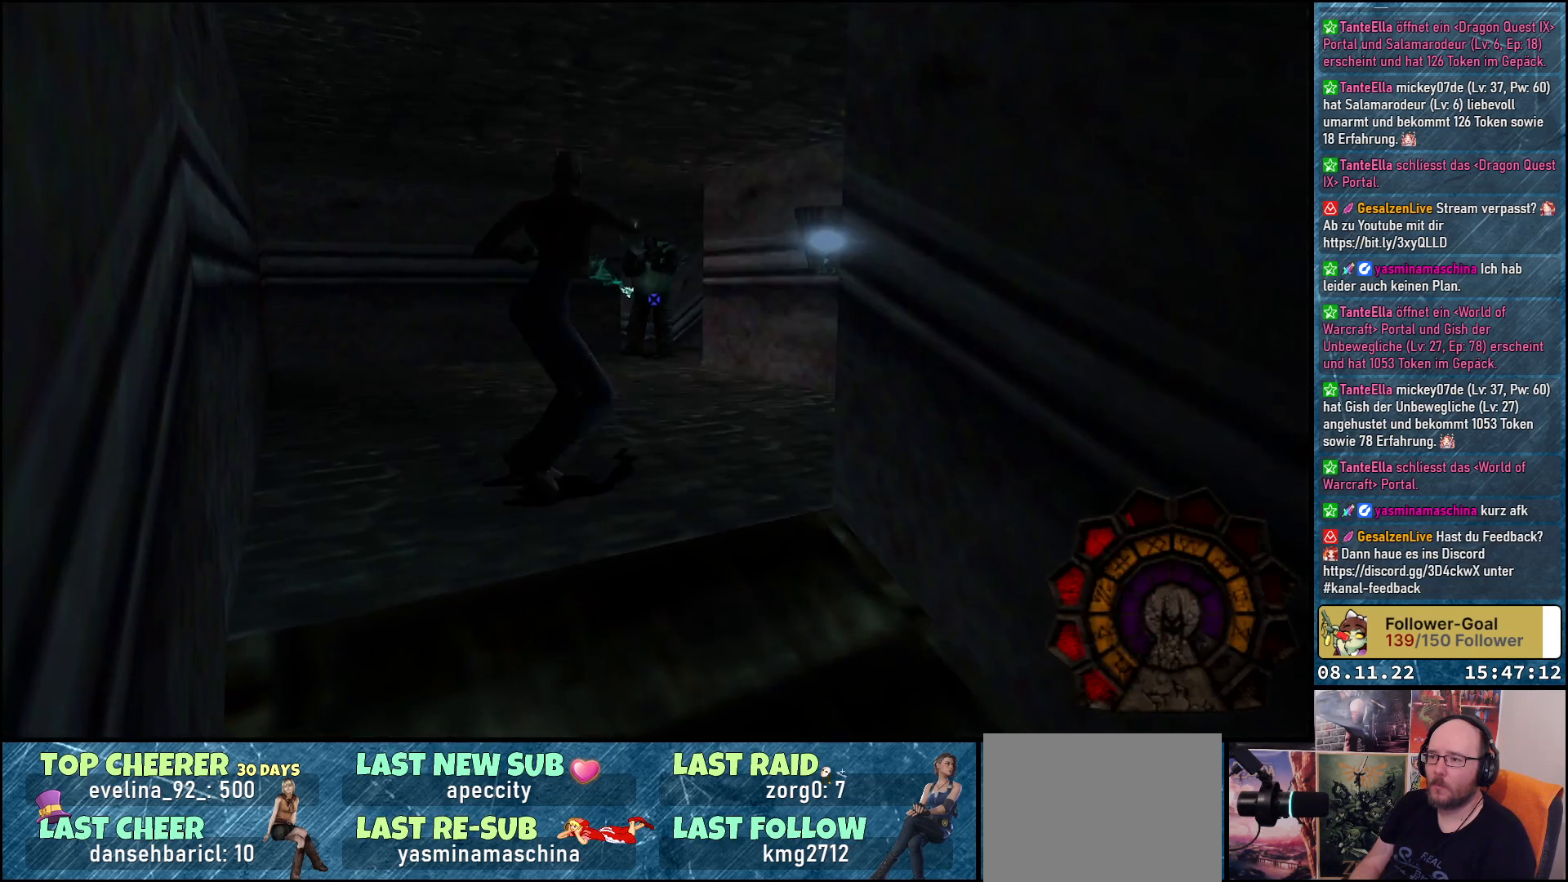
{"buttons": ["A", "R1"], "left_stick": "center", "right_stick": "center", "events": [[117, "DPAD_RIGHT", "up"]]}
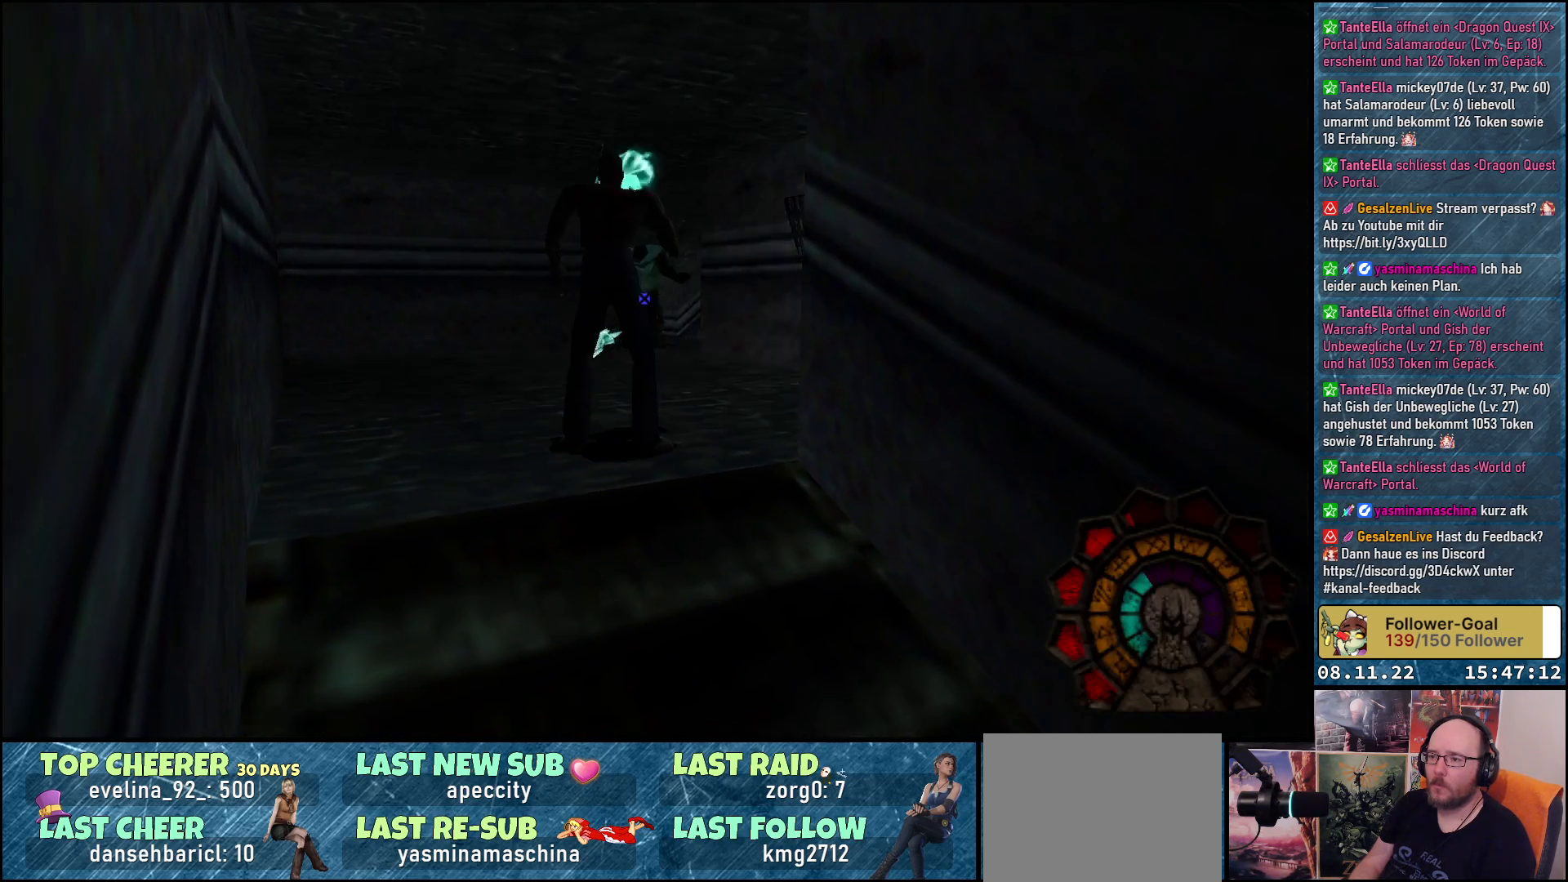
{"buttons": ["R1", "DPAD_UP"], "left_stick": "center", "right_stick": "center", "events": [[467, "A", "up"], [467, "DPAD_UP", "down"]]}
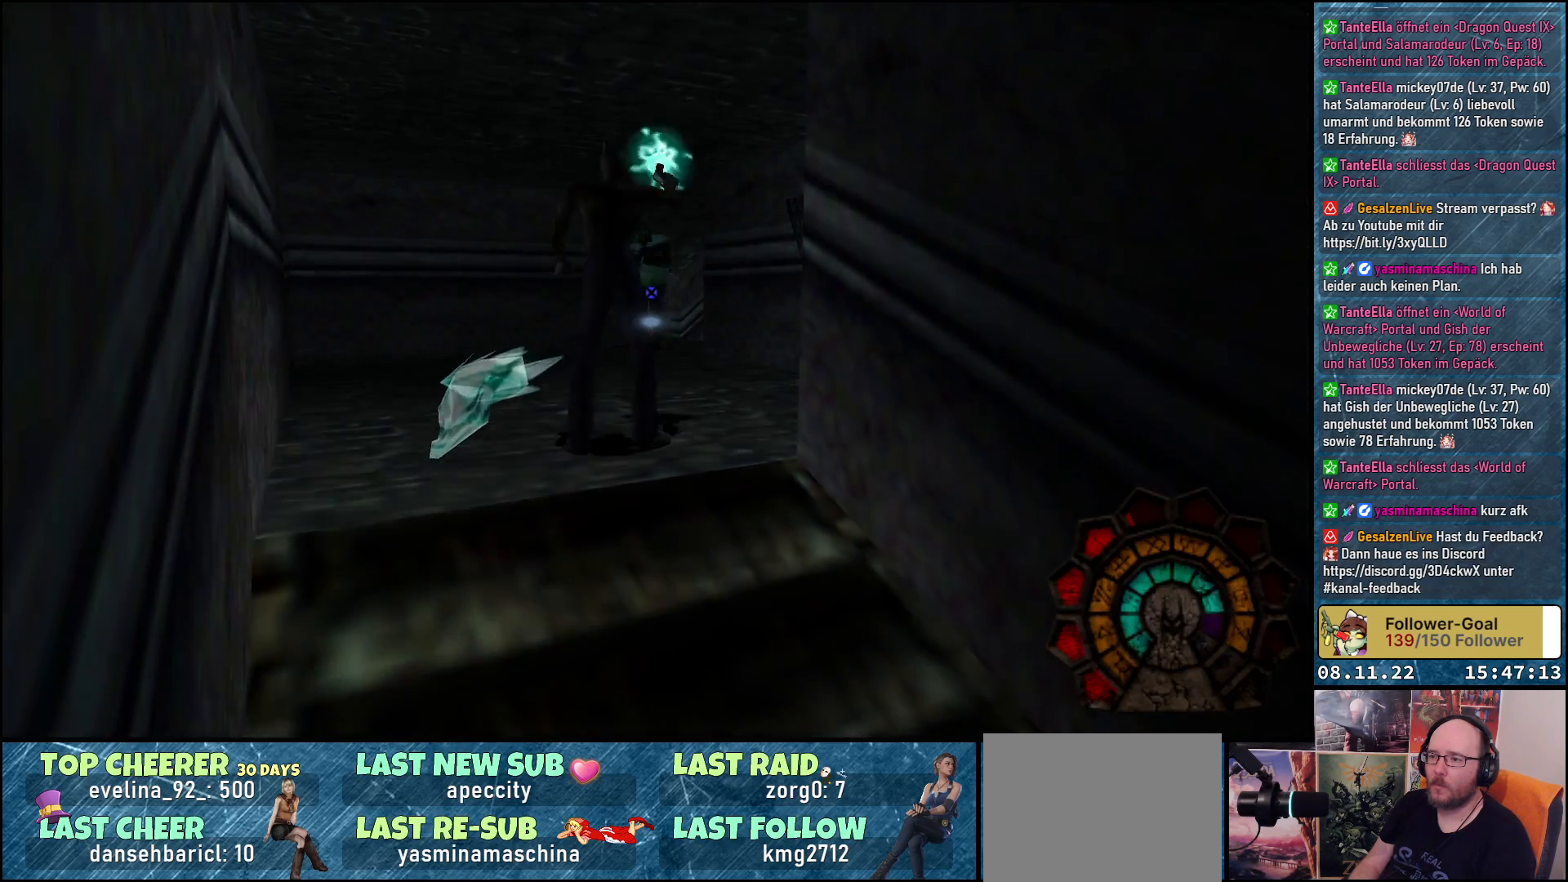
{"buttons": ["A", "R1"], "left_stick": "center", "right_stick": "center", "events": [[17, "DPAD_LEFT", "down"], [67, "A", "down"], [333, "DPAD_LEFT", "up"], [350, "DPAD_UP", "up"]]}
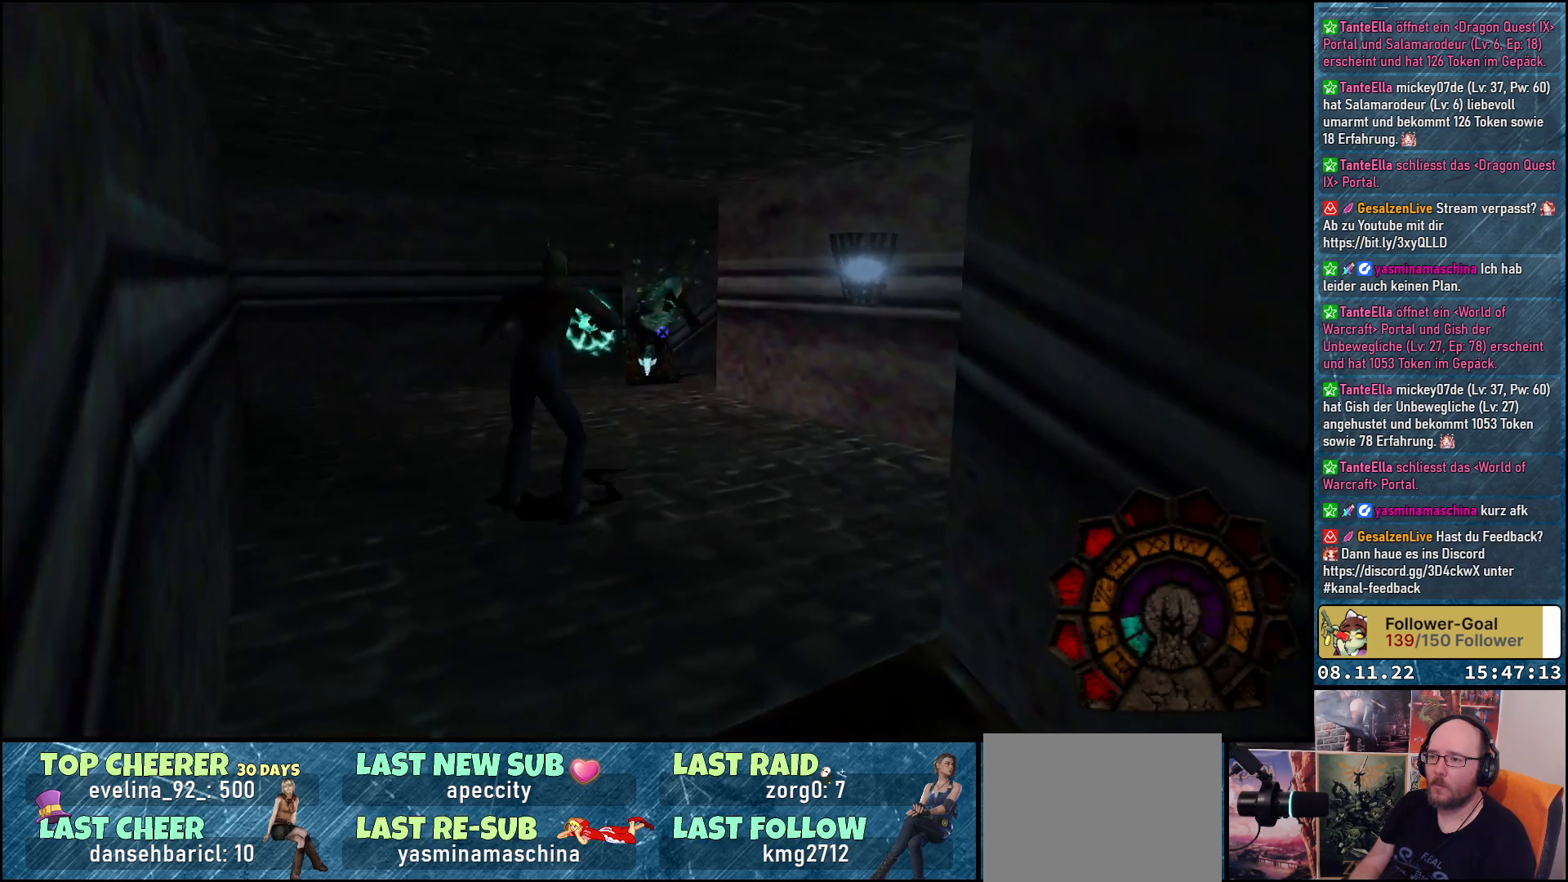
{"buttons": ["A", "R1"], "left_stick": "center", "right_stick": "center", "events": []}
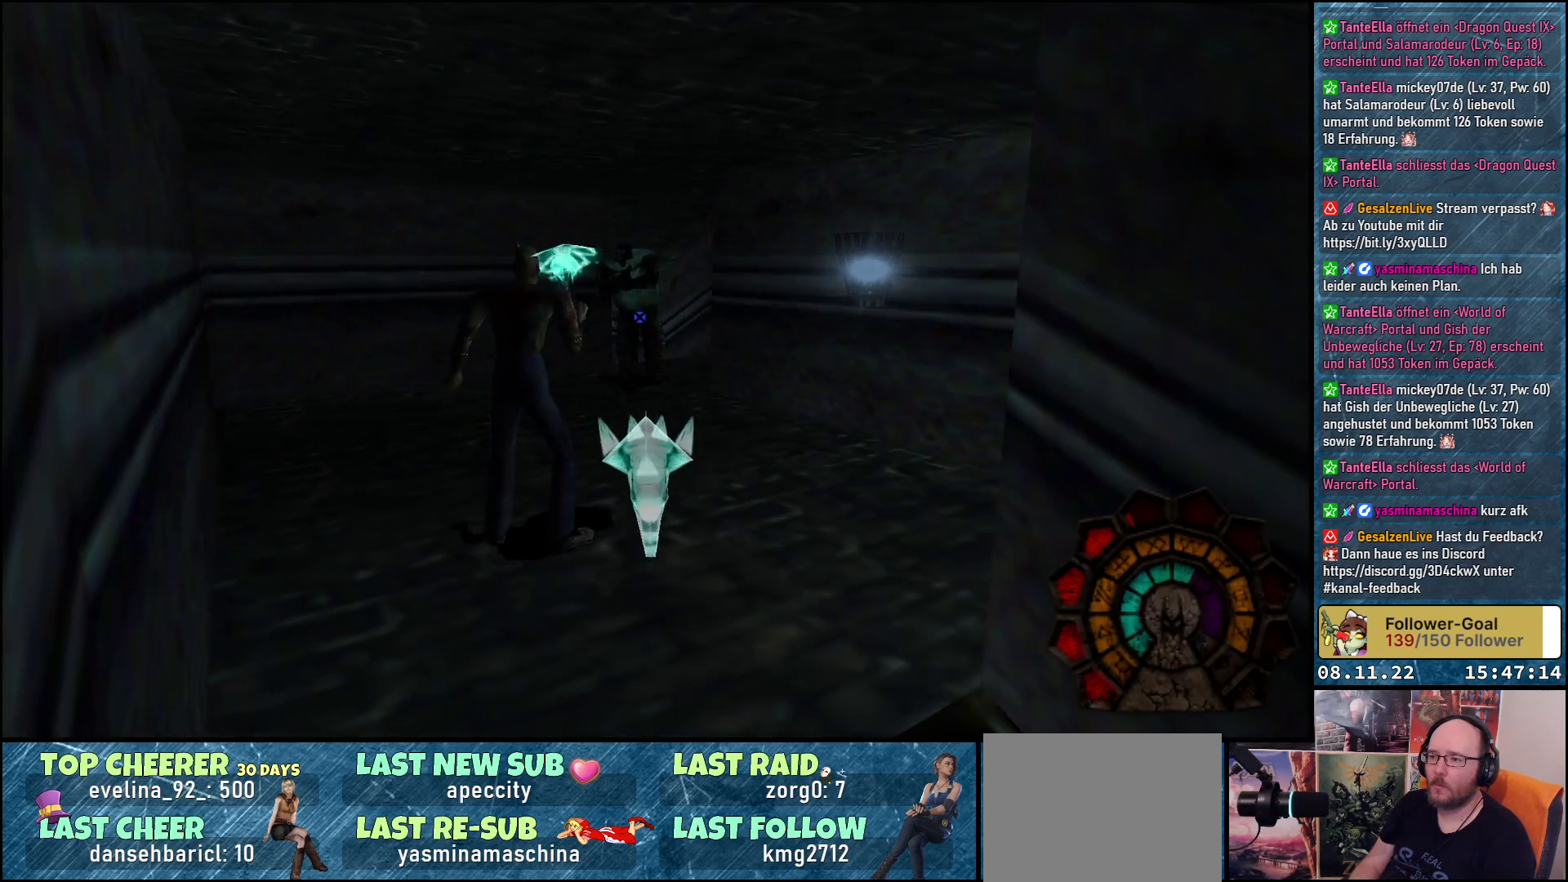
{"buttons": ["A", "R1", "DPAD_UP"], "left_stick": "center", "right_stick": "center", "events": [[183, "A", "up"], [200, "DPAD_UP", "down"], [267, "A", "down"]]}
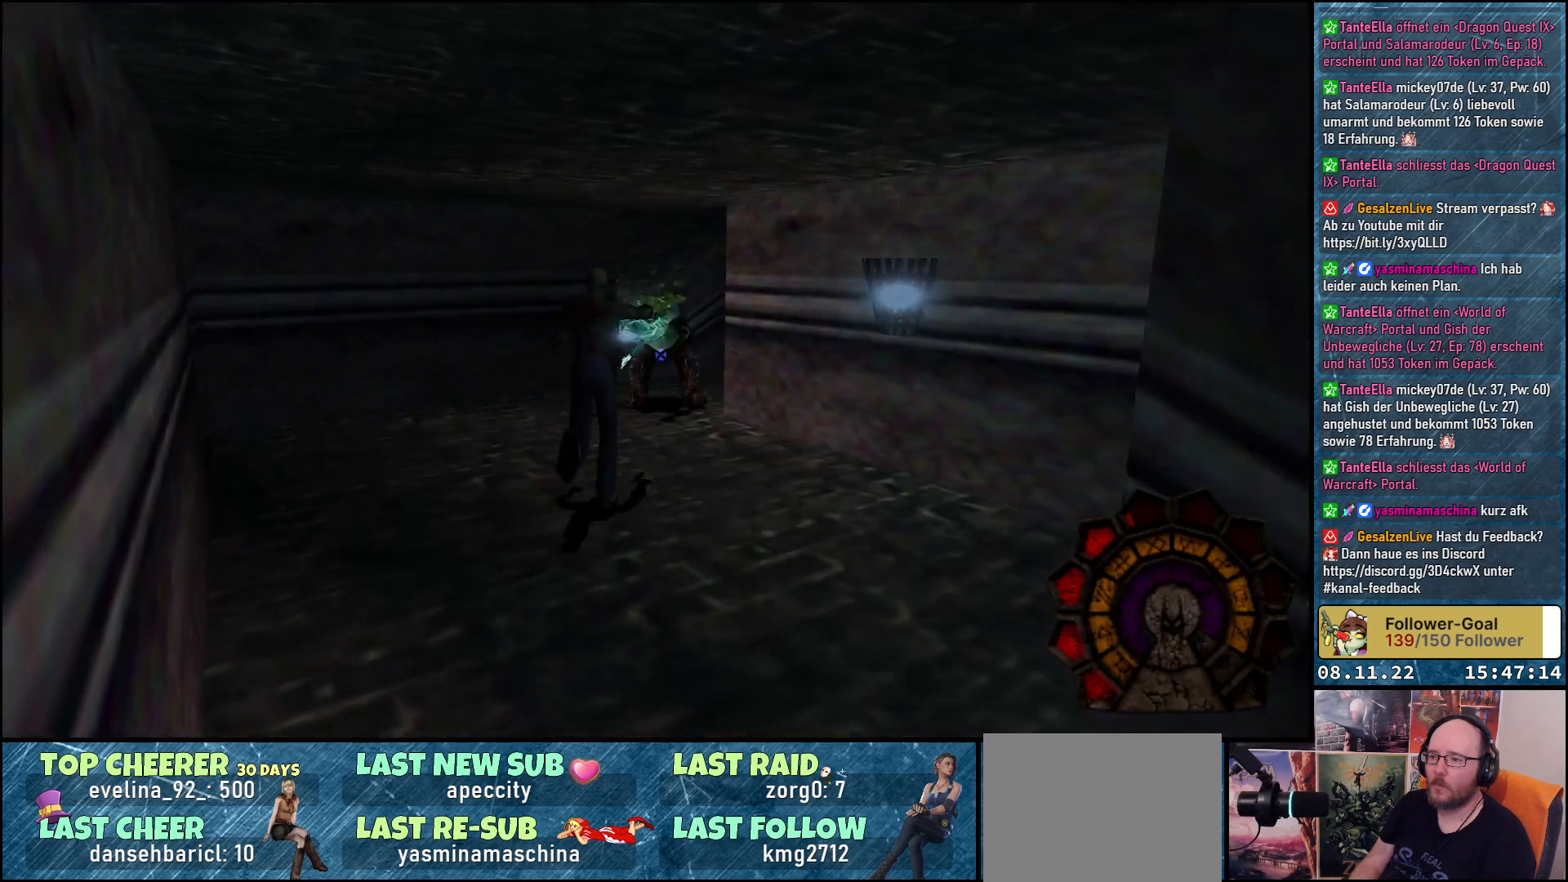
{"buttons": ["A", "DPAD_UP"], "left_stick": "center", "right_stick": "center", "events": [[33, "DPAD_LEFT", "down"], [283, "DPAD_LEFT", "up"], [333, "R1", "up"]]}
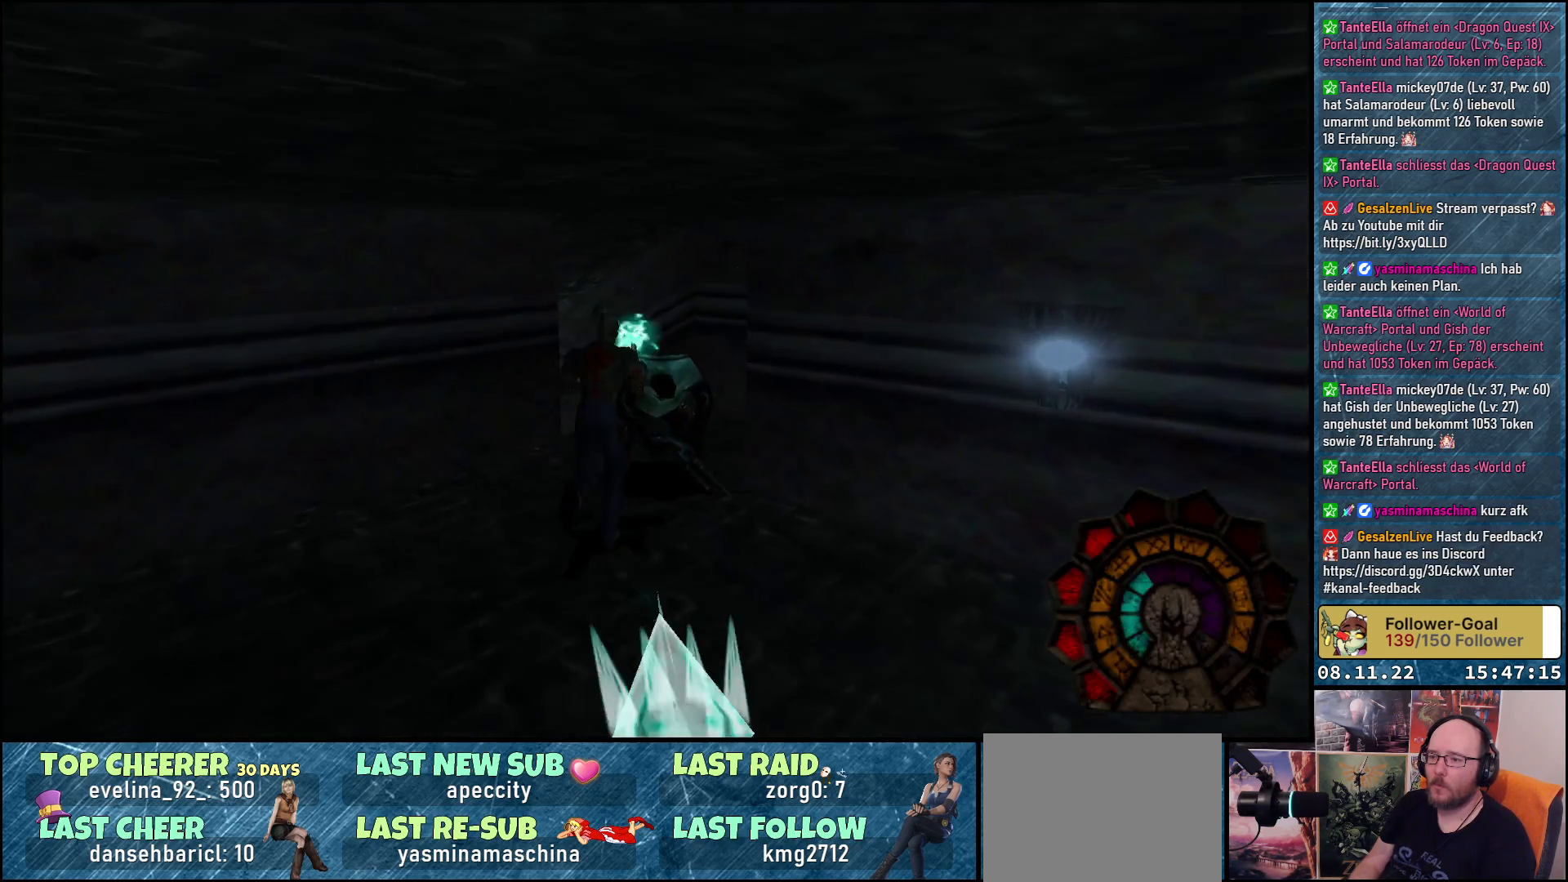
{"buttons": ["A", "DPAD_DOWN", "DPAD_RIGHT"], "left_stick": "center", "right_stick": "center", "events": [[83, "DPAD_RIGHT", "down"], [233, "DPAD_UP", "up"], [433, "DPAD_DOWN", "down"]]}
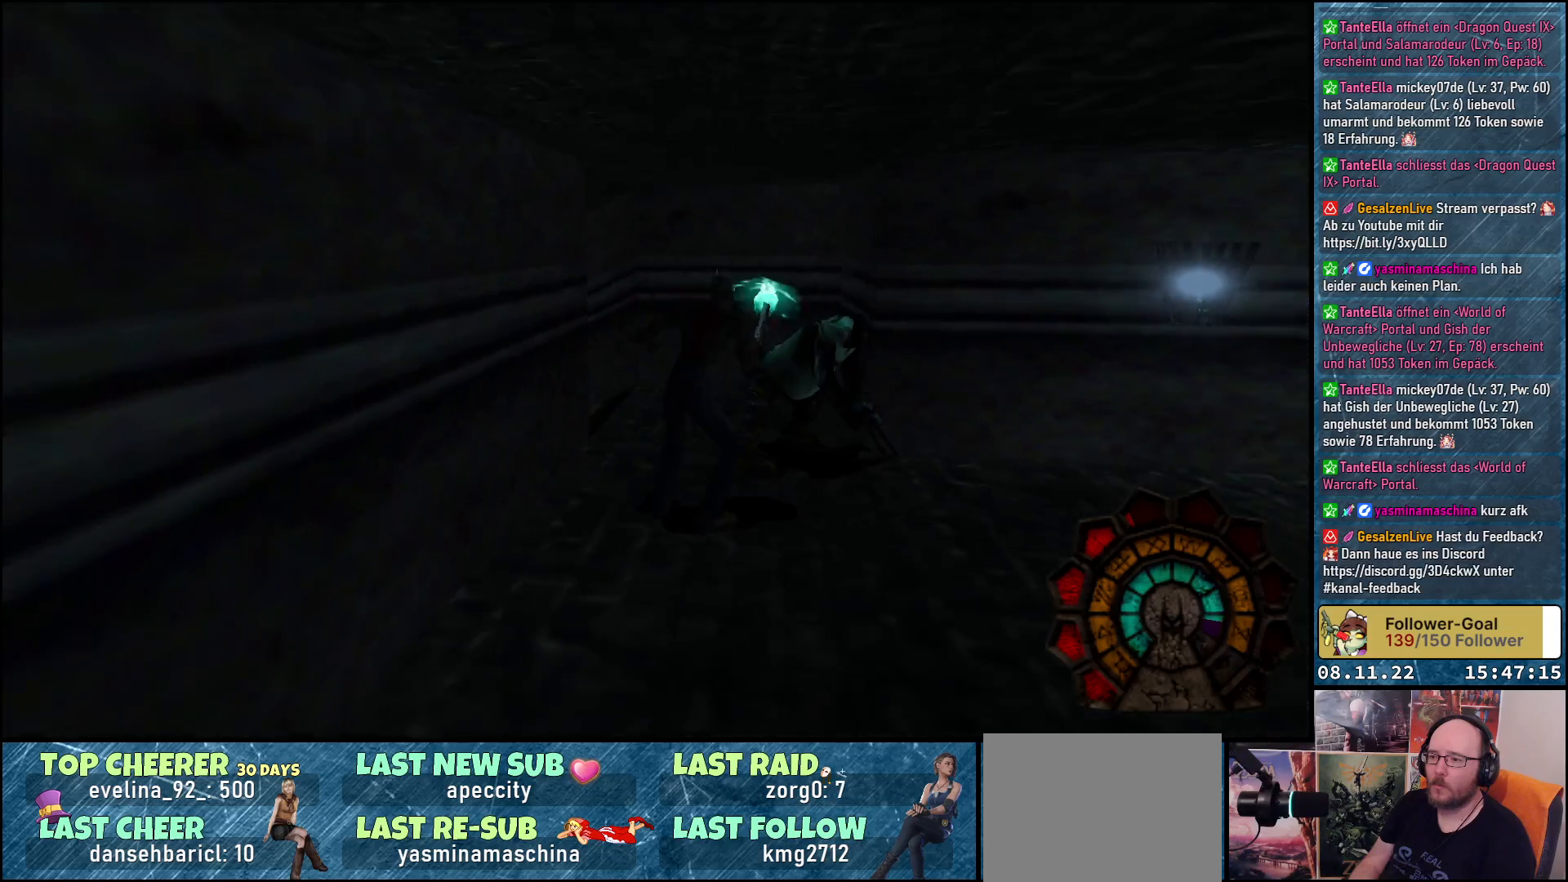
{"buttons": ["A"], "left_stick": "center", "right_stick": "center", "events": [[183, "DPAD_RIGHT", "up"], [267, "DPAD_DOWN", "up"], [317, "A", "up"], [467, "A", "down"]]}
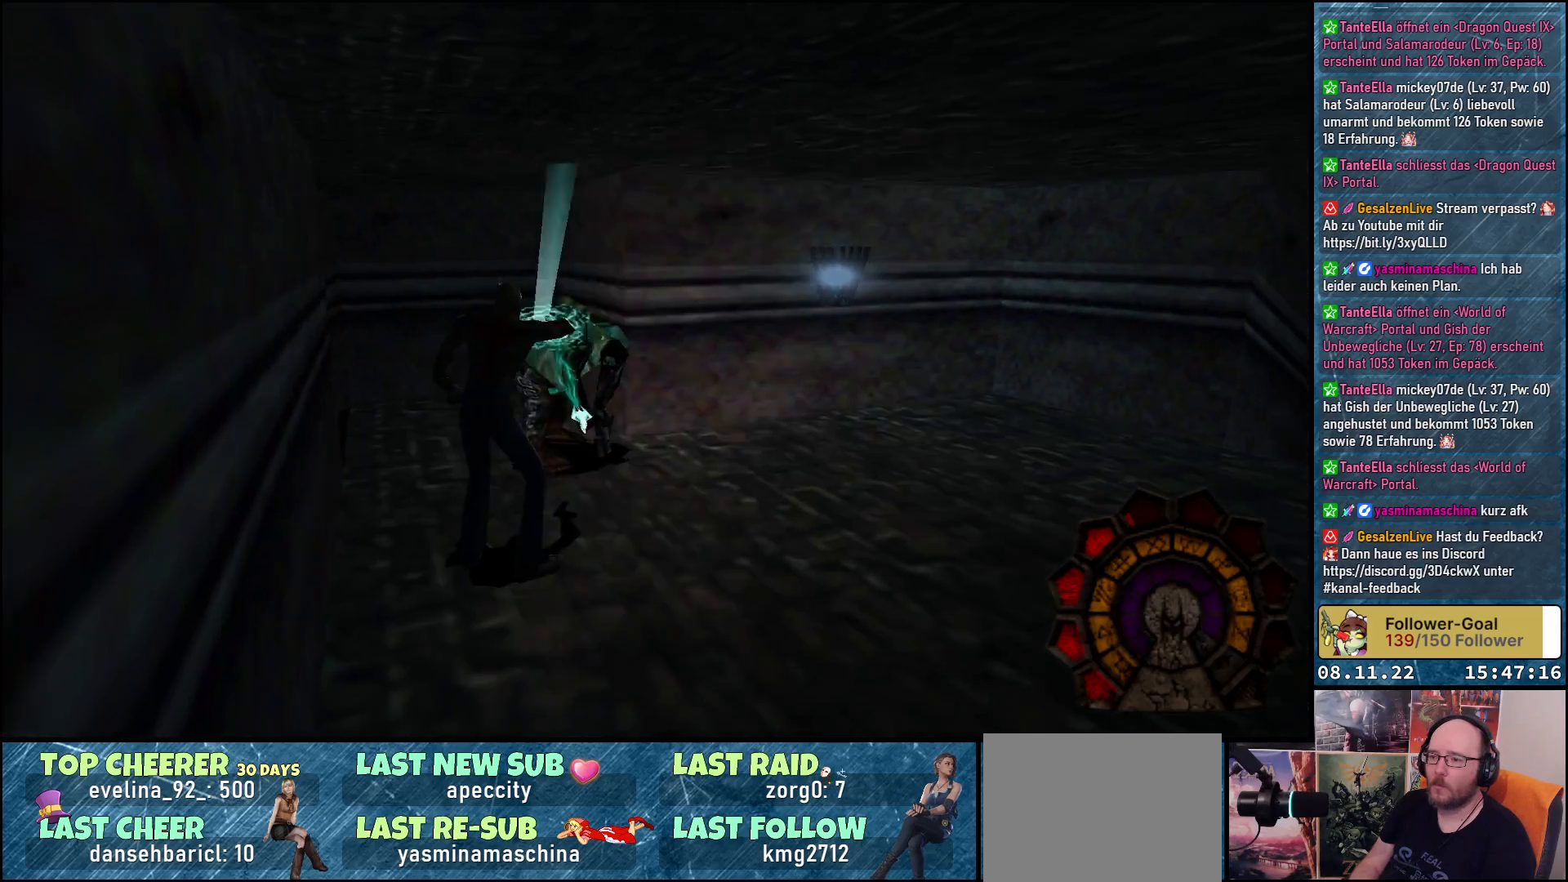
{"buttons": ["A"], "left_stick": "center", "right_stick": "center", "events": []}
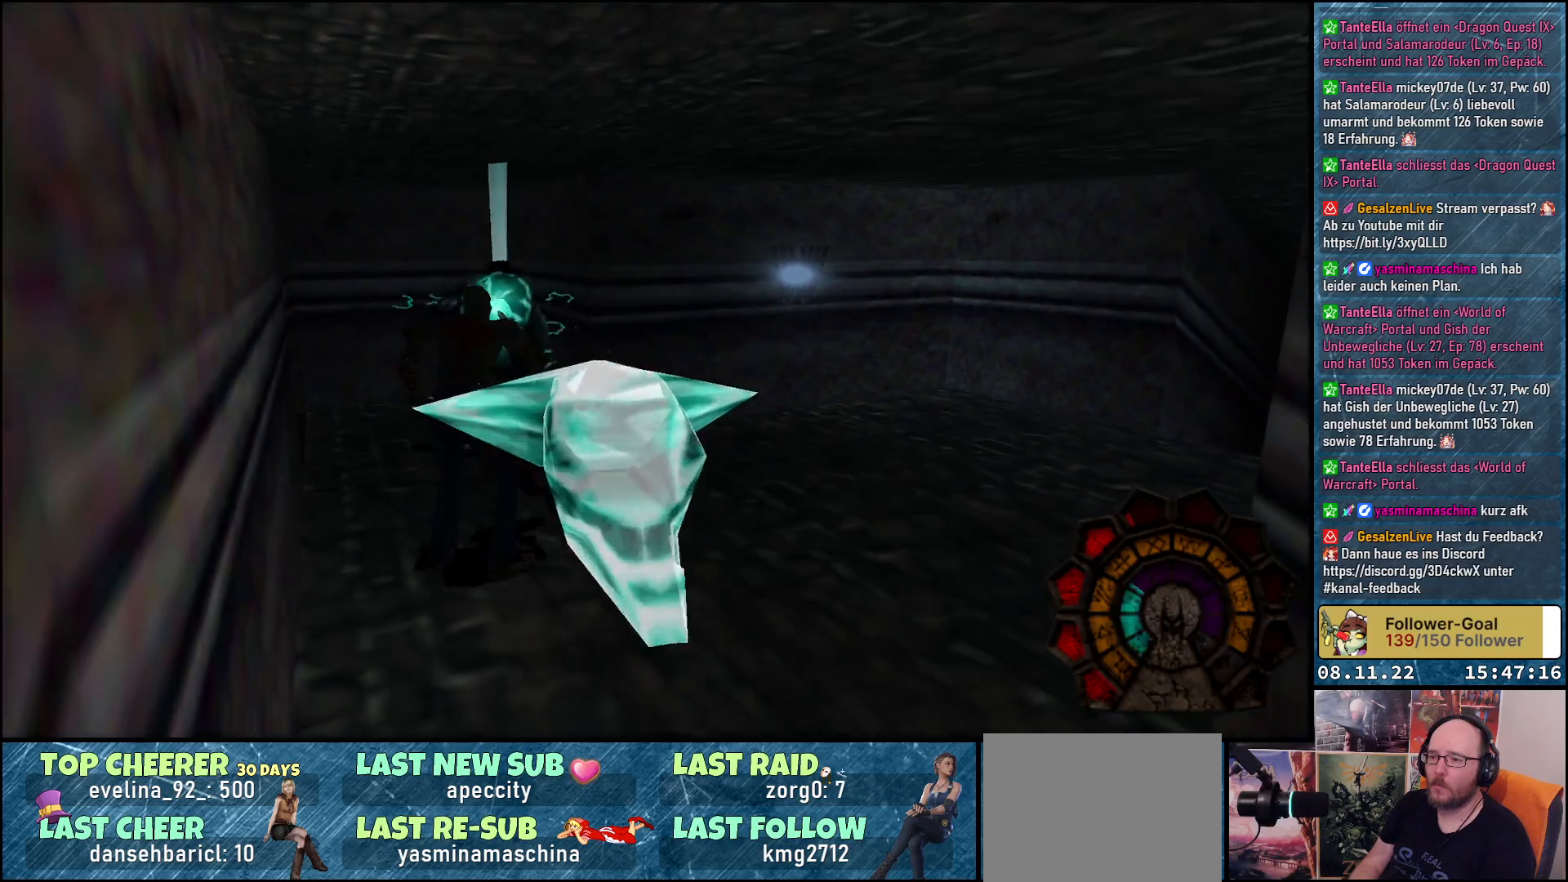
{"buttons": ["A", "DPAD_LEFT"], "left_stick": "center", "right_stick": "center", "events": [[17, "DPAD_UP", "down"], [183, "DPAD_LEFT", "down"], [350, "DPAD_UP", "up"]]}
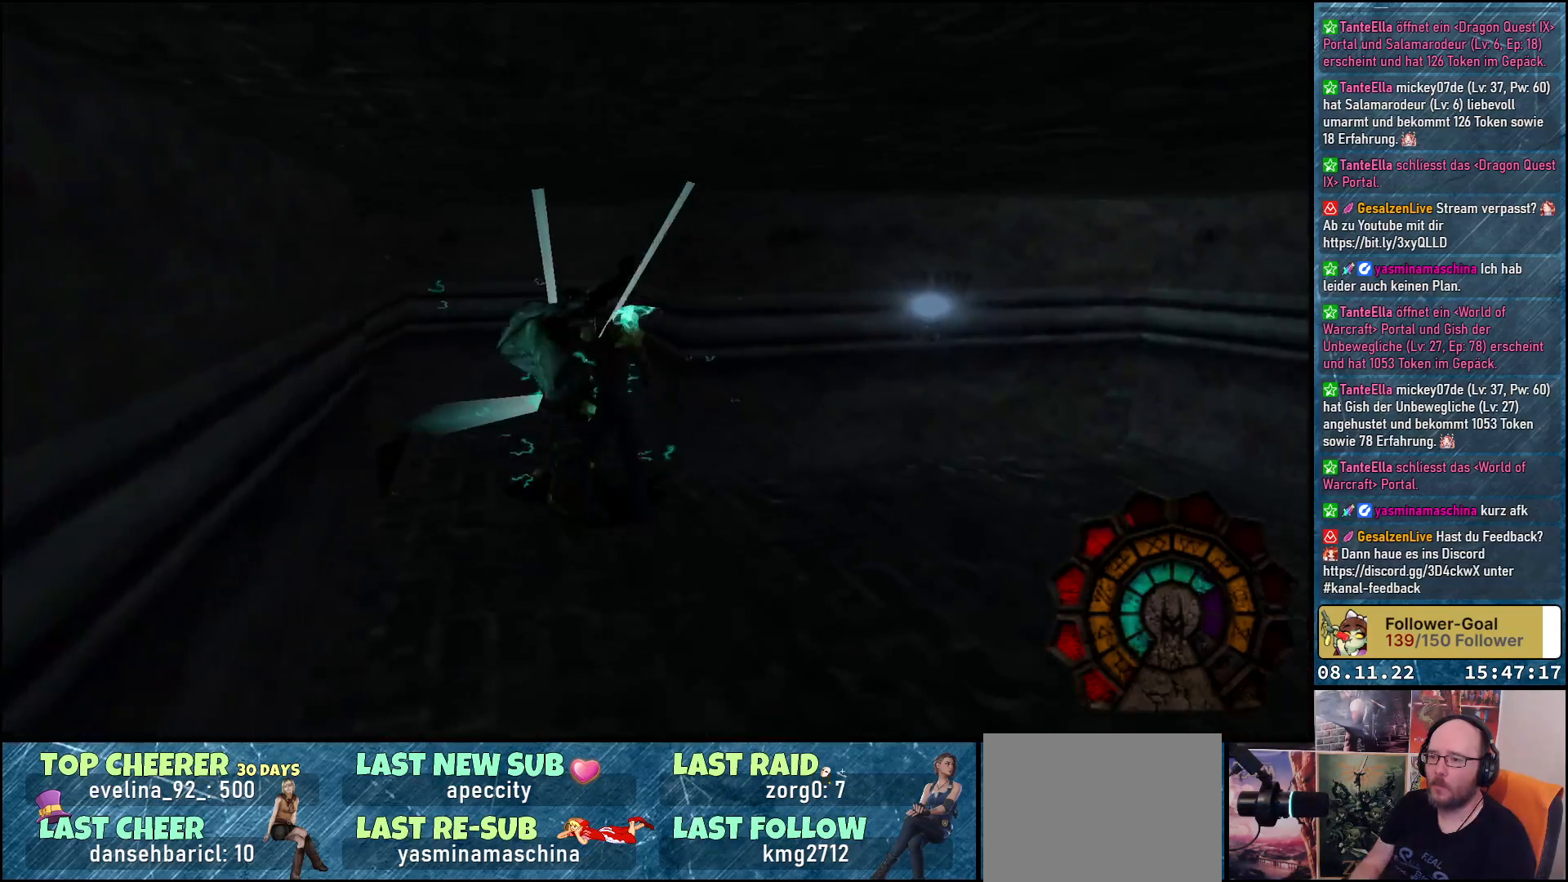
{"buttons": ["A", "DPAD_LEFT"], "left_stick": "center", "right_stick": "center", "events": []}
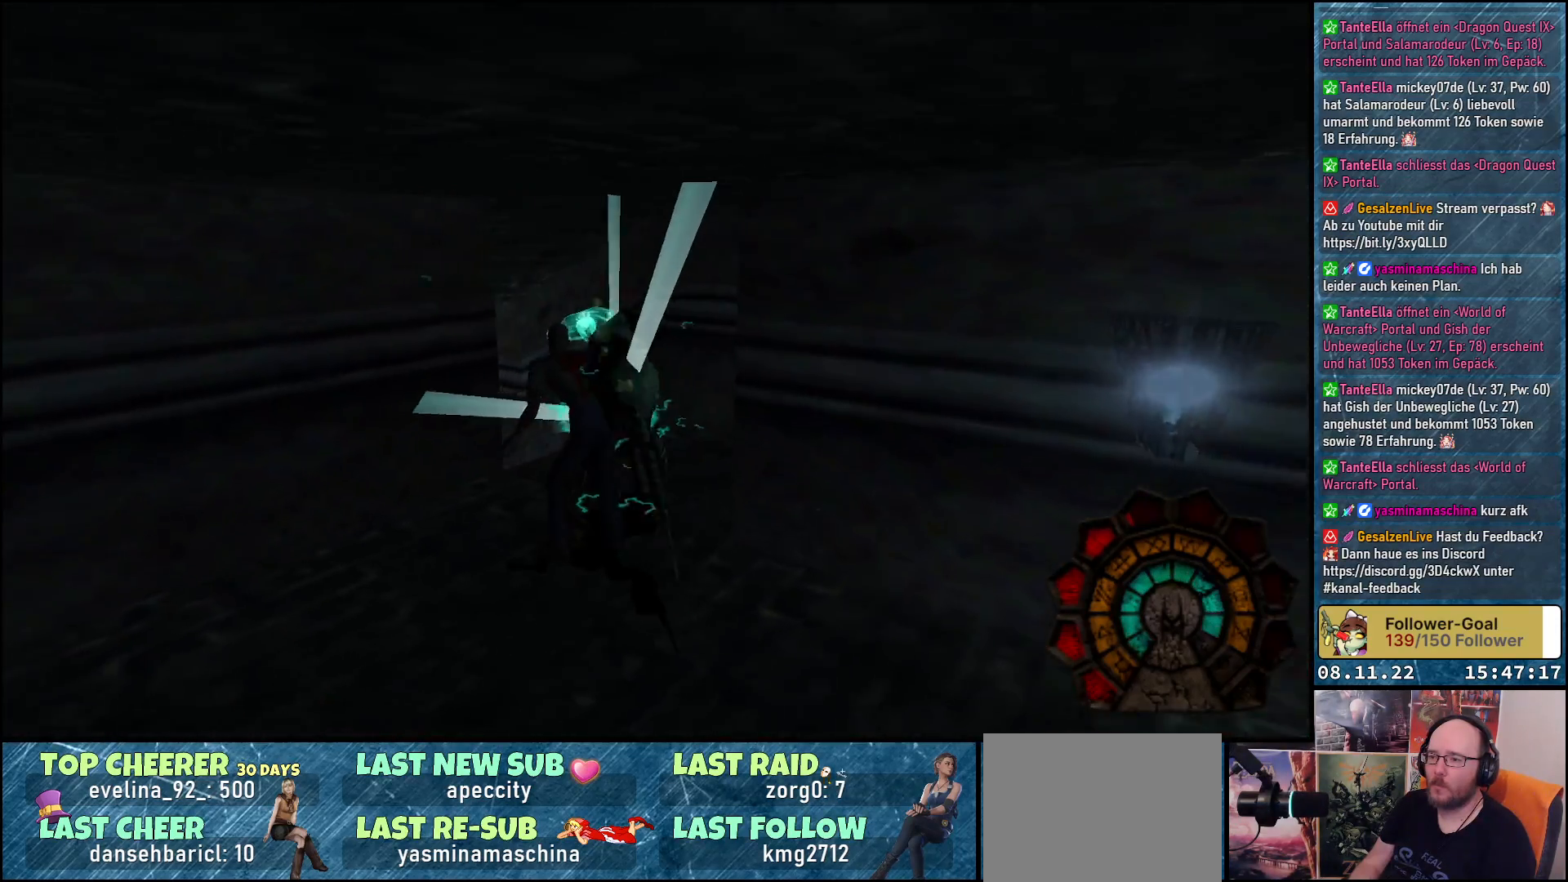
{"buttons": ["A", "R1"], "left_stick": "center", "right_stick": "center", "events": [[250, "DPAD_LEFT", "up"], [433, "R1", "down"]]}
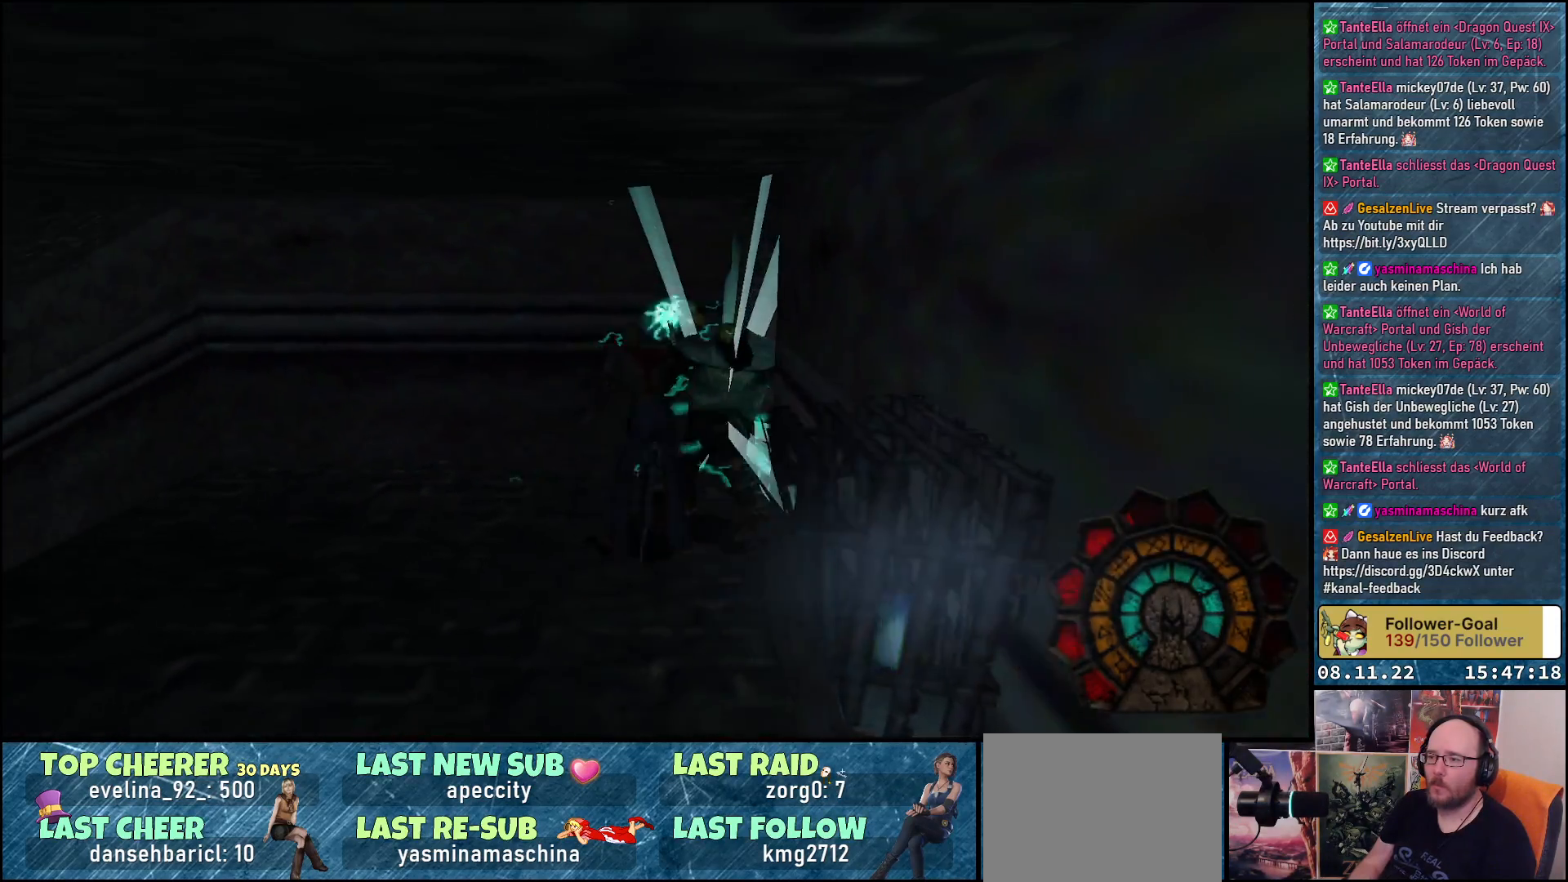
{"buttons": ["A"], "left_stick": "center", "right_stick": "center", "events": [[33, "DPAD_RIGHT", "down"], [467, "DPAD_RIGHT", "up"], [467, "R1", "up"]]}
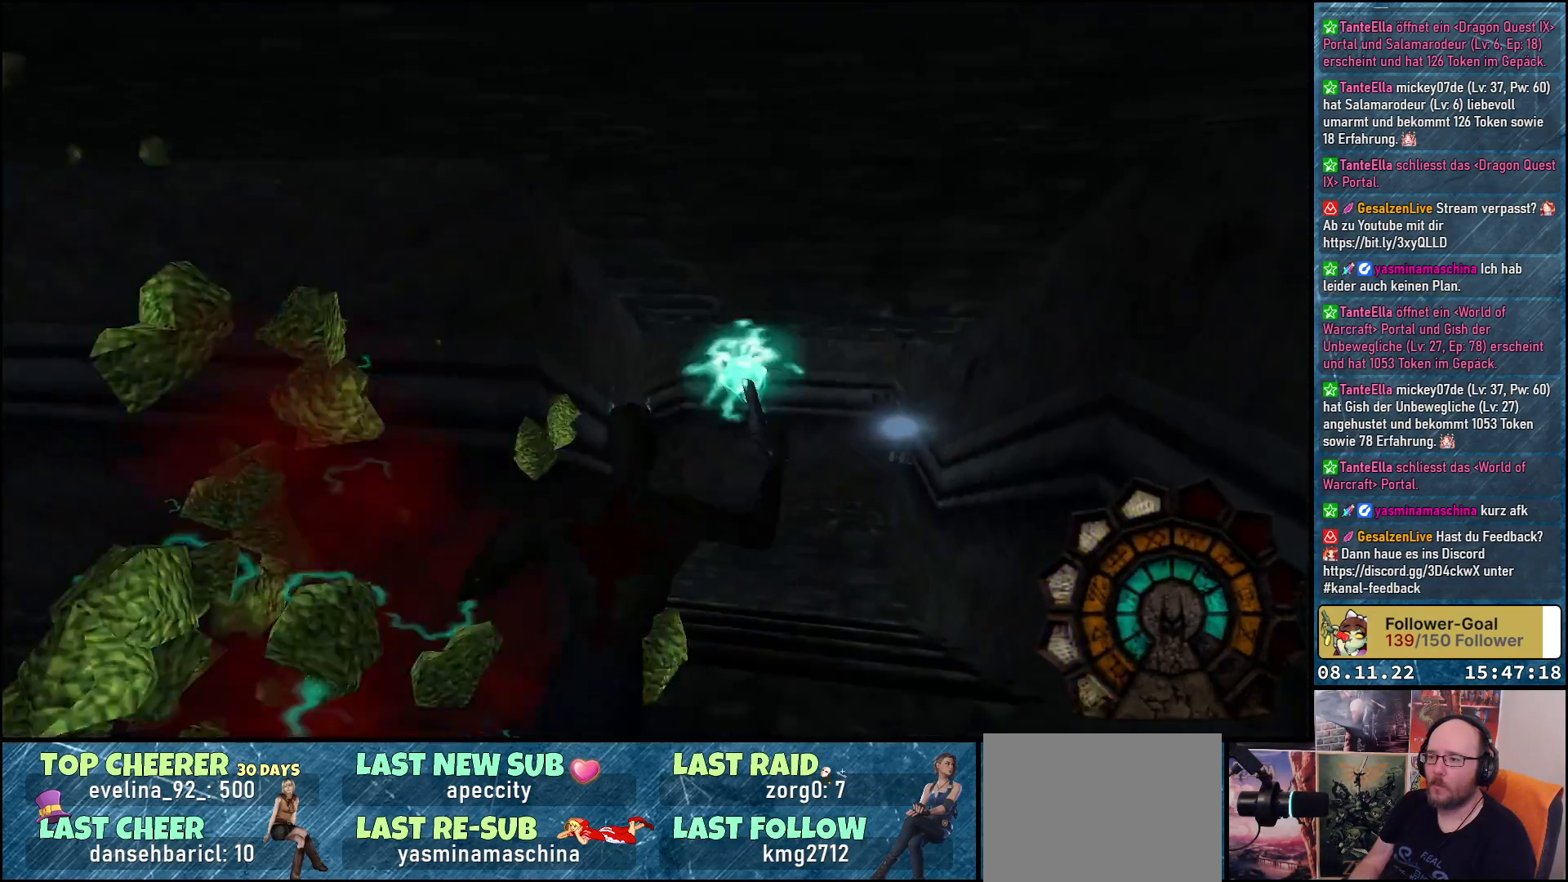
{"buttons": ["A", "DPAD_LEFT"], "left_stick": "center", "right_stick": "center", "events": [[267, "DPAD_LEFT", "down"]]}
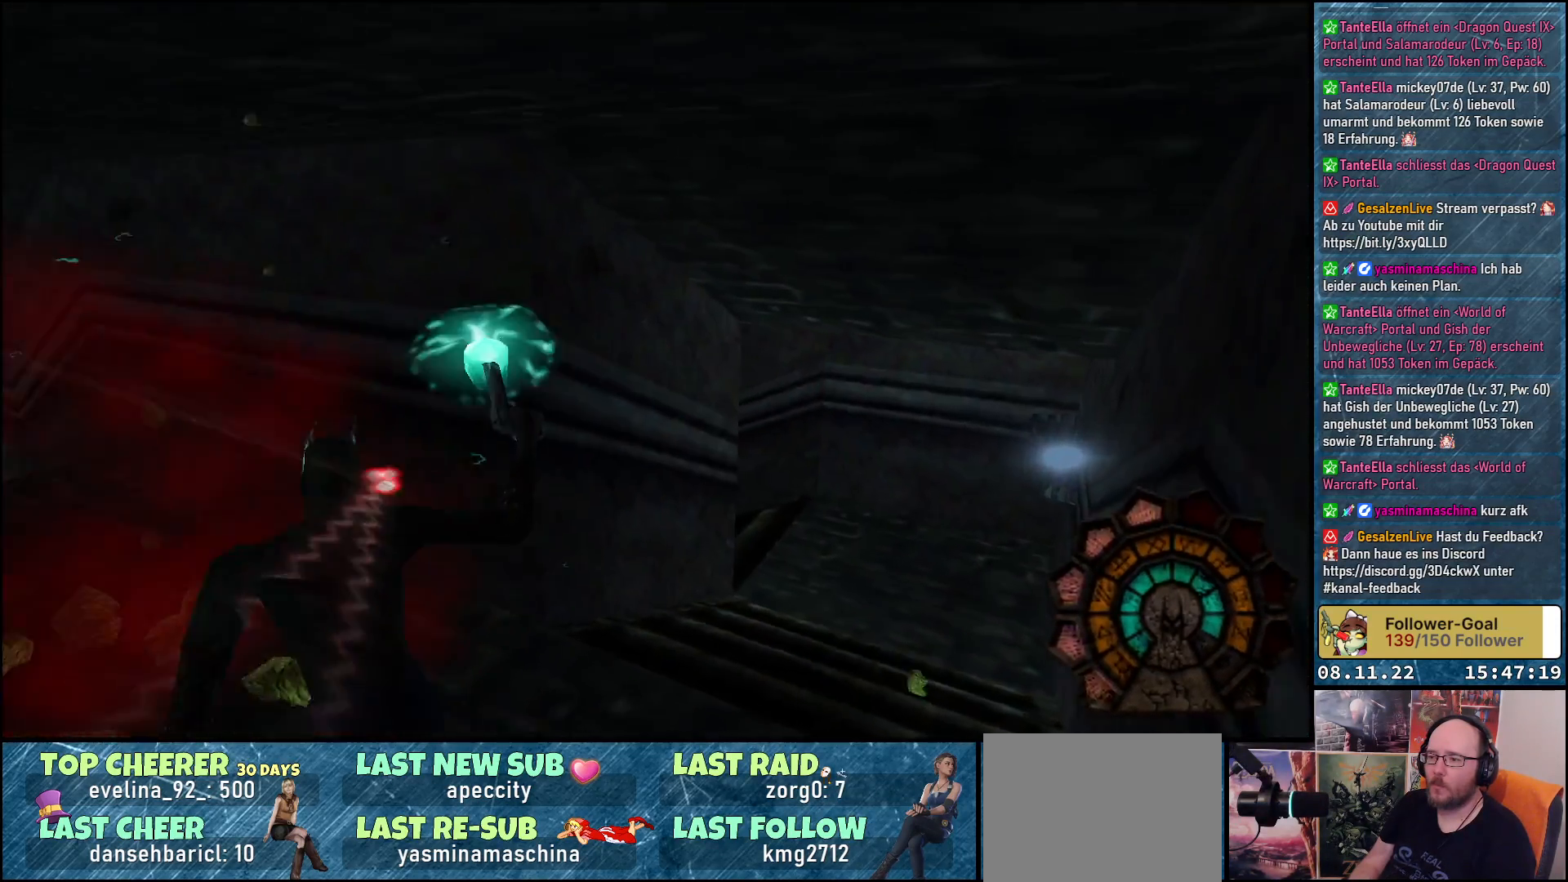
{"buttons": ["A", "DPAD_UP"], "left_stick": "center", "right_stick": "center", "events": [[317, "DPAD_UP", "down"], [350, "DPAD_LEFT", "up"]]}
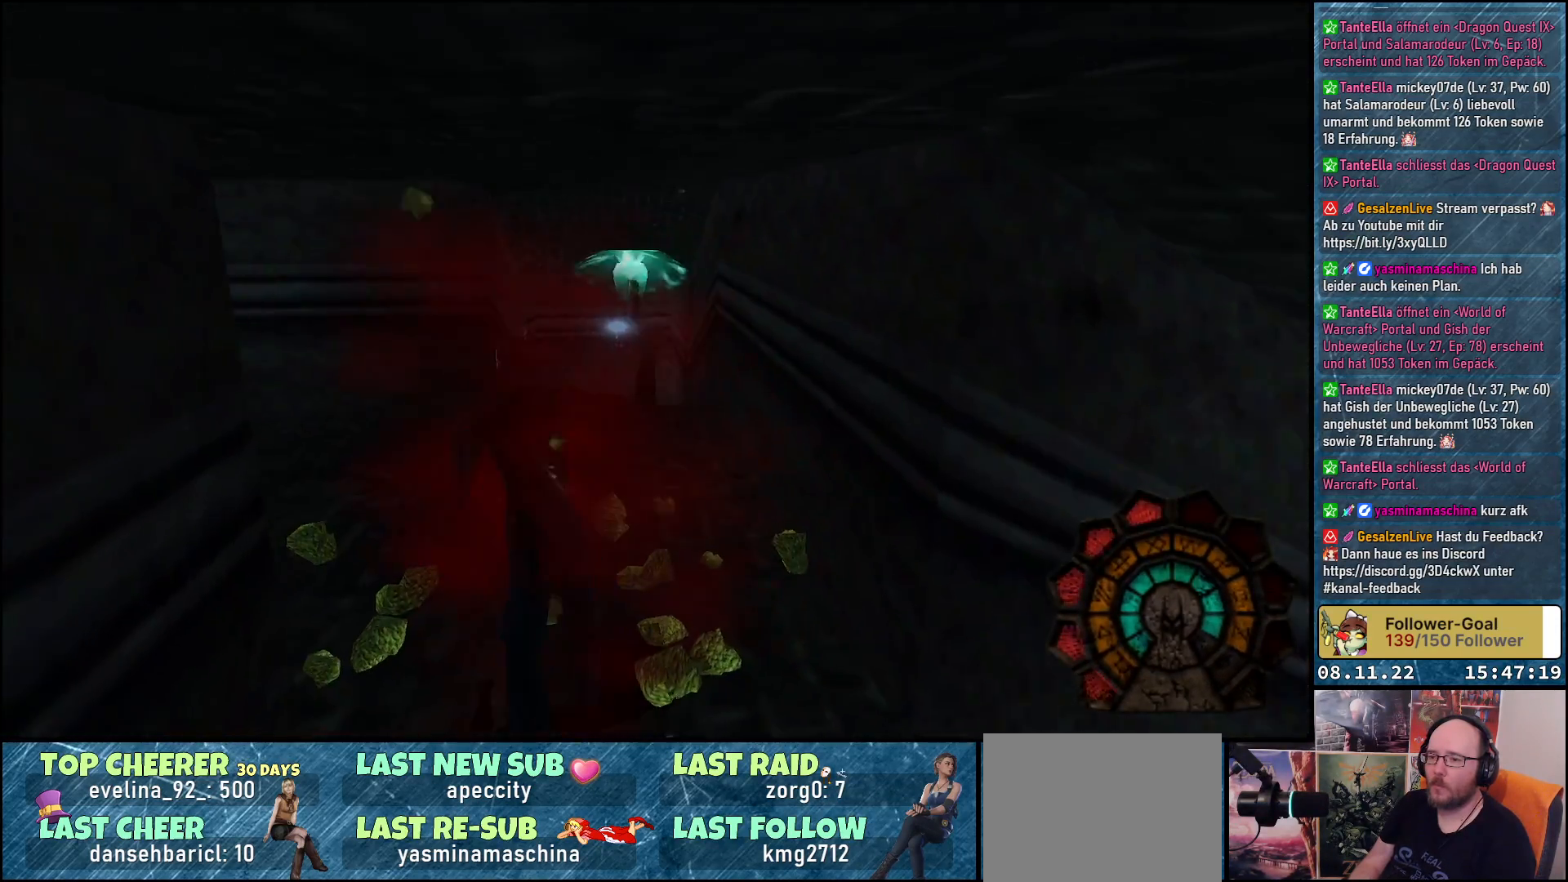
{"buttons": ["A", "DPAD_UP"], "left_stick": "center", "right_stick": "center", "events": []}
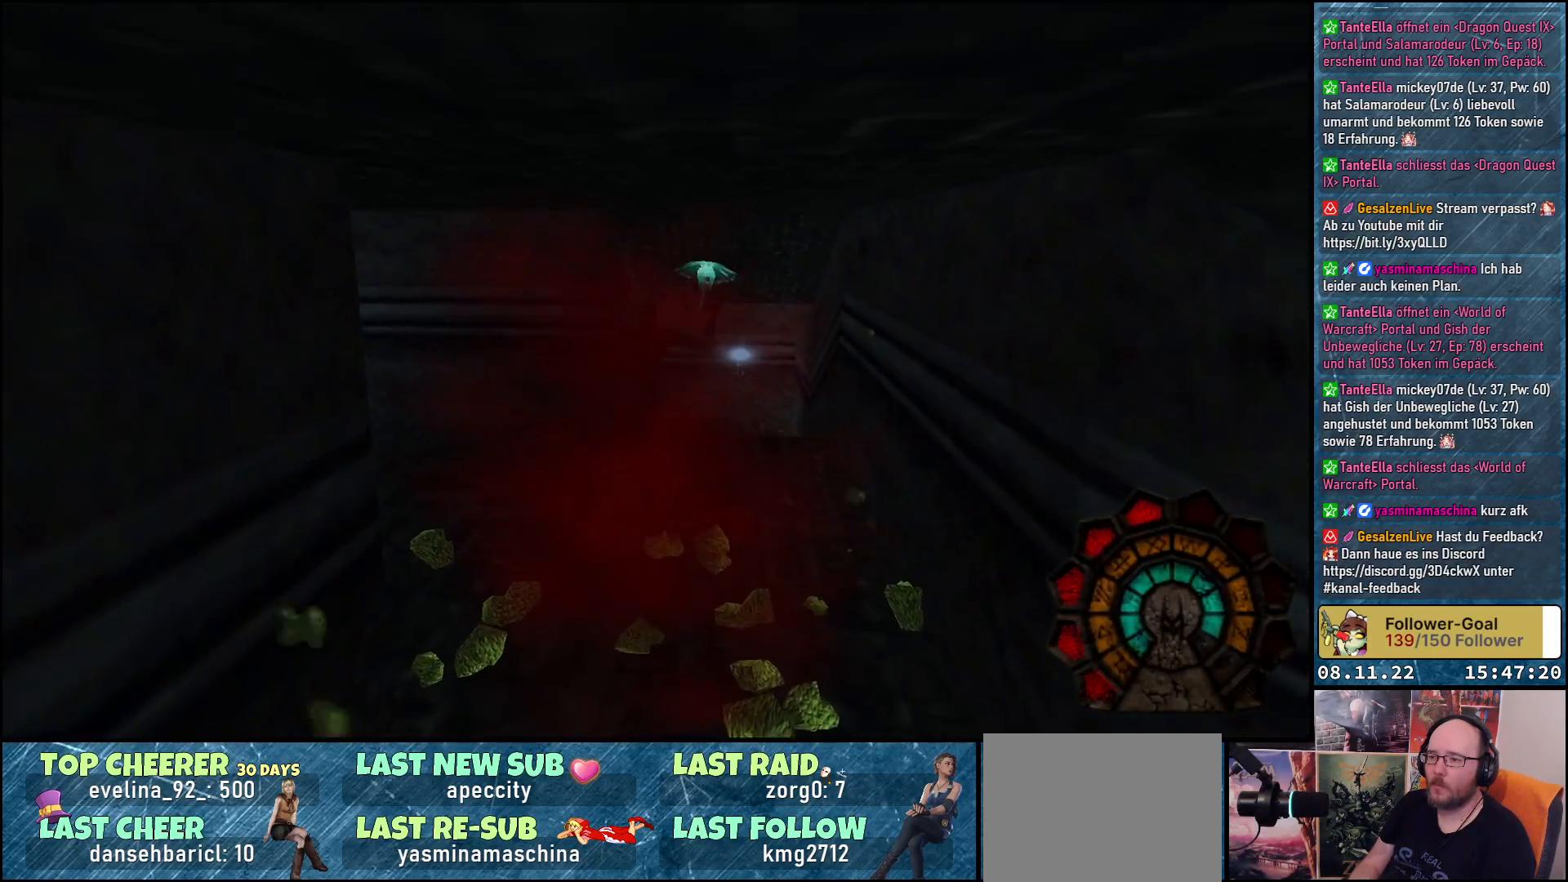
{"buttons": ["DPAD_LEFT"], "left_stick": "center", "right_stick": "center", "events": [[33, "A", "up"], [67, "DPAD_UP", "up"], [317, "DPAD_LEFT", "down"]]}
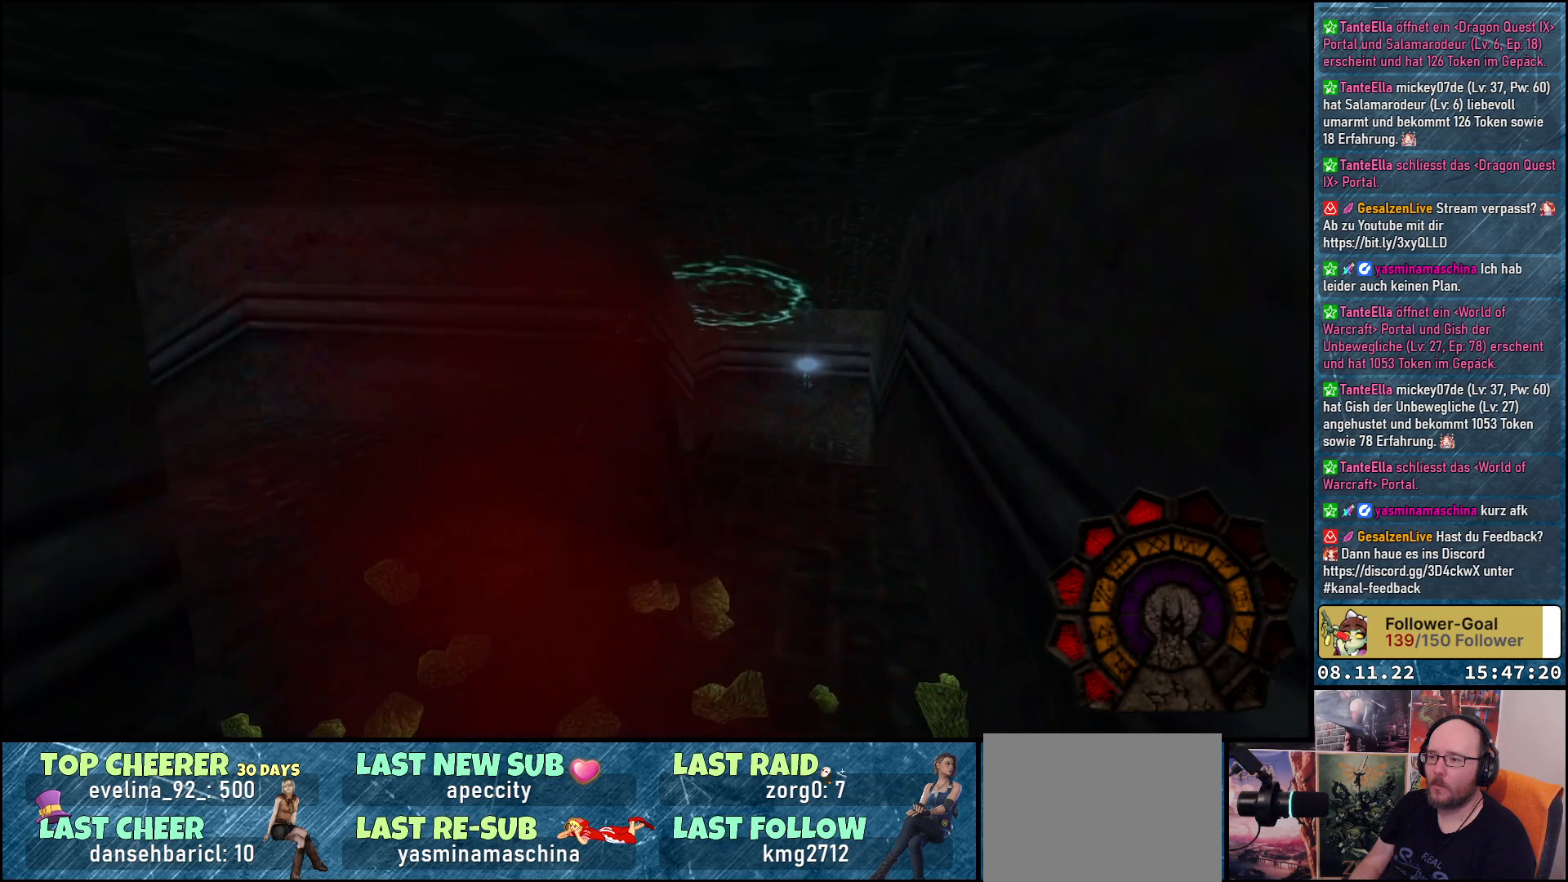
{"buttons": ["DPAD_UP", "DPAD_LEFT"], "left_stick": "center", "right_stick": "center", "events": [[317, "DPAD_UP", "down"]]}
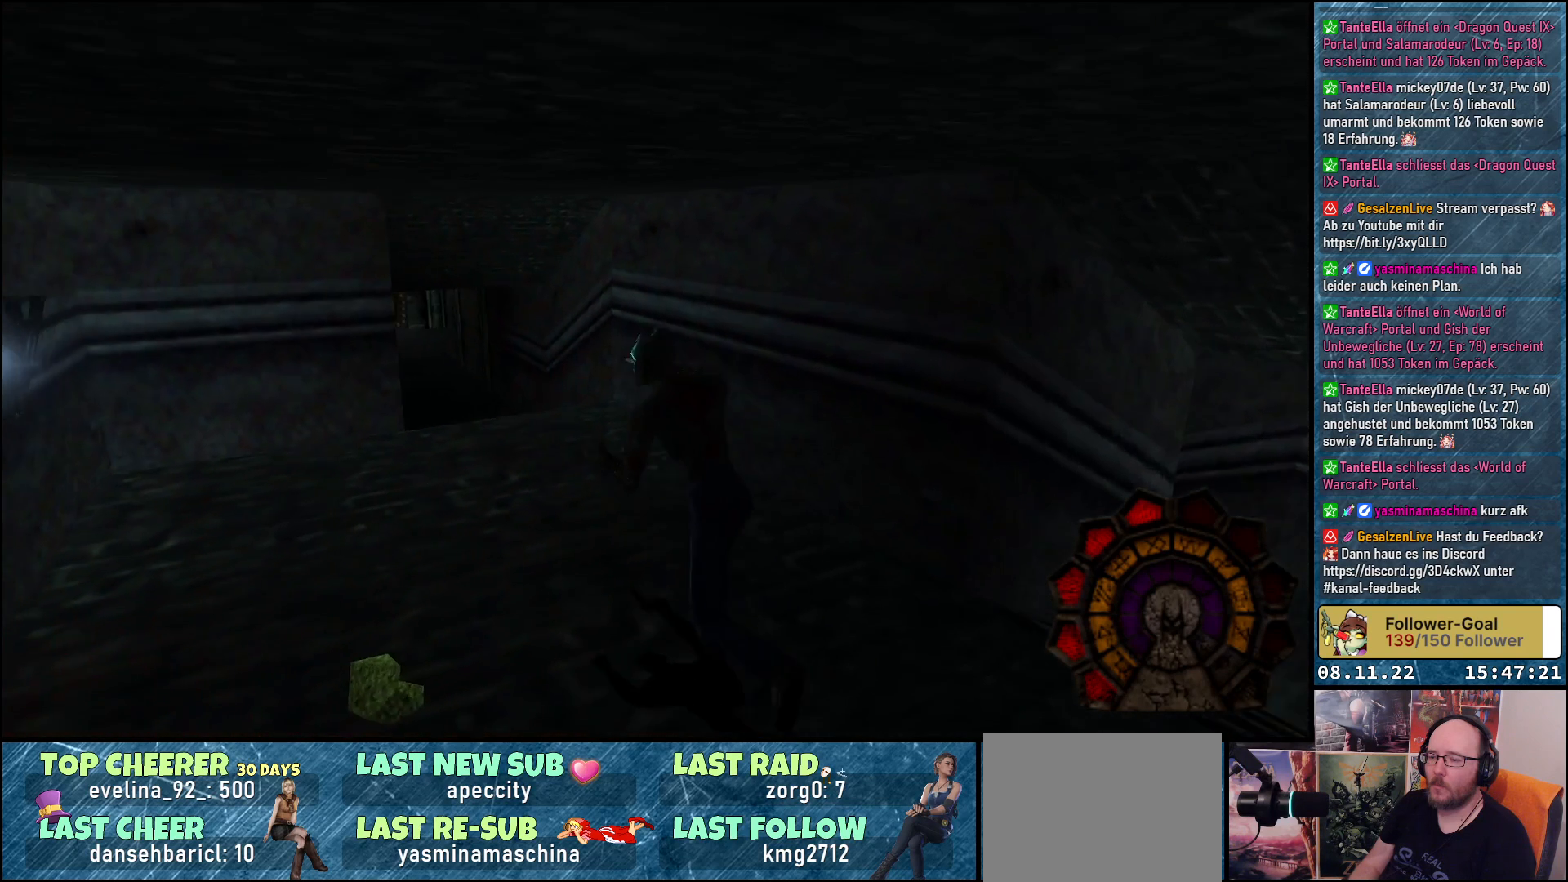
{"buttons": [], "left_stick": "center", "right_stick": "center", "events": [[100, "DPAD_LEFT", "up"], [267, "DPAD_UP", "up"]]}
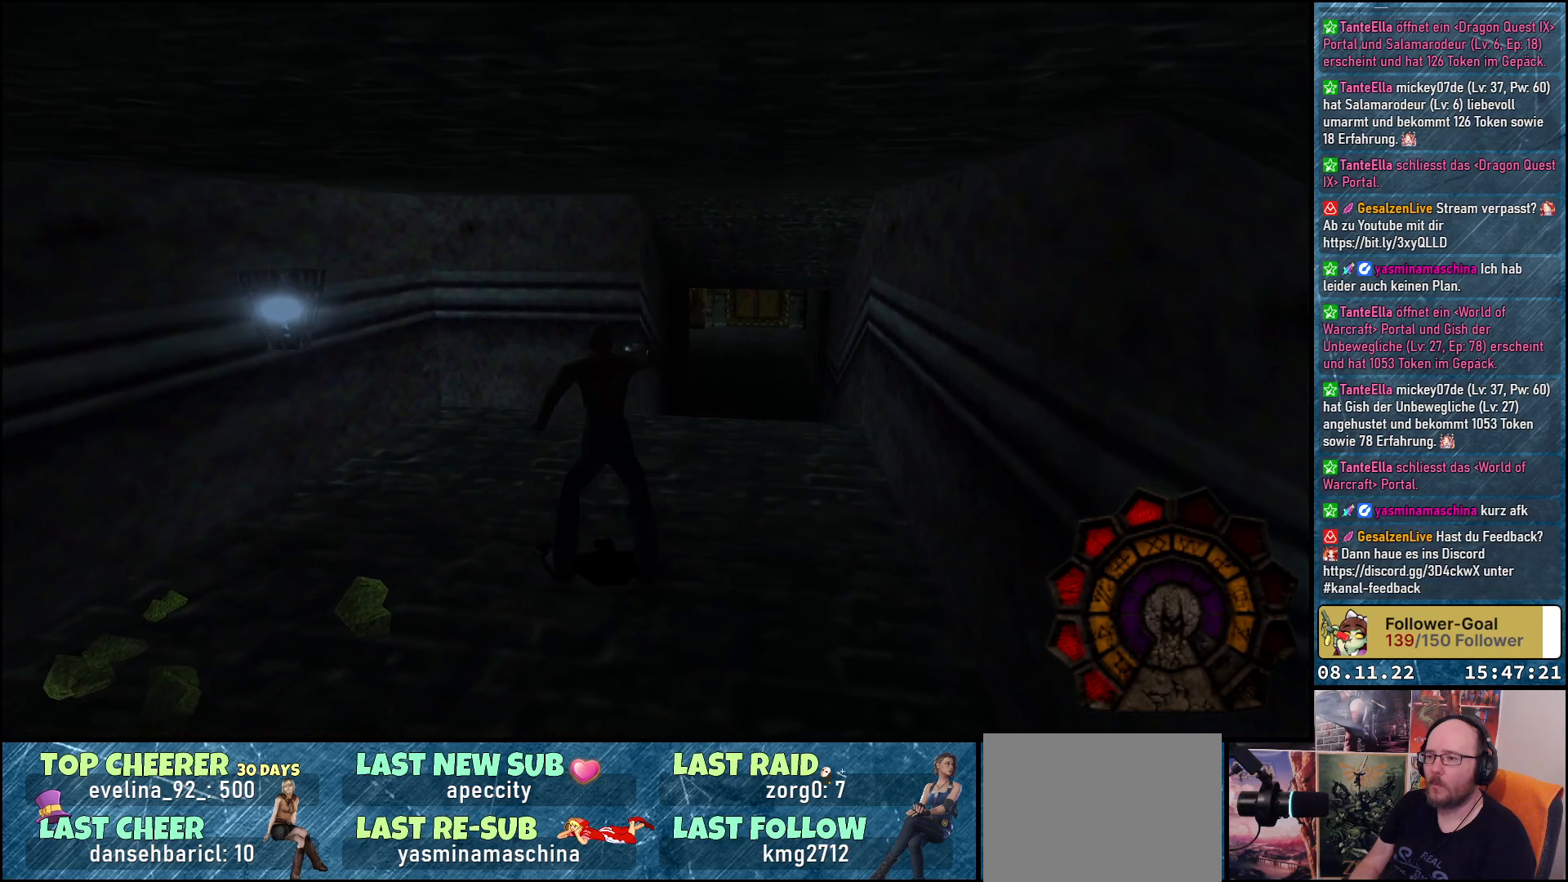
{"buttons": [], "left_stick": "center", "right_stick": "center", "events": [[50, "DPAD_RIGHT", "down"], [183, "DPAD_RIGHT", "up"]]}
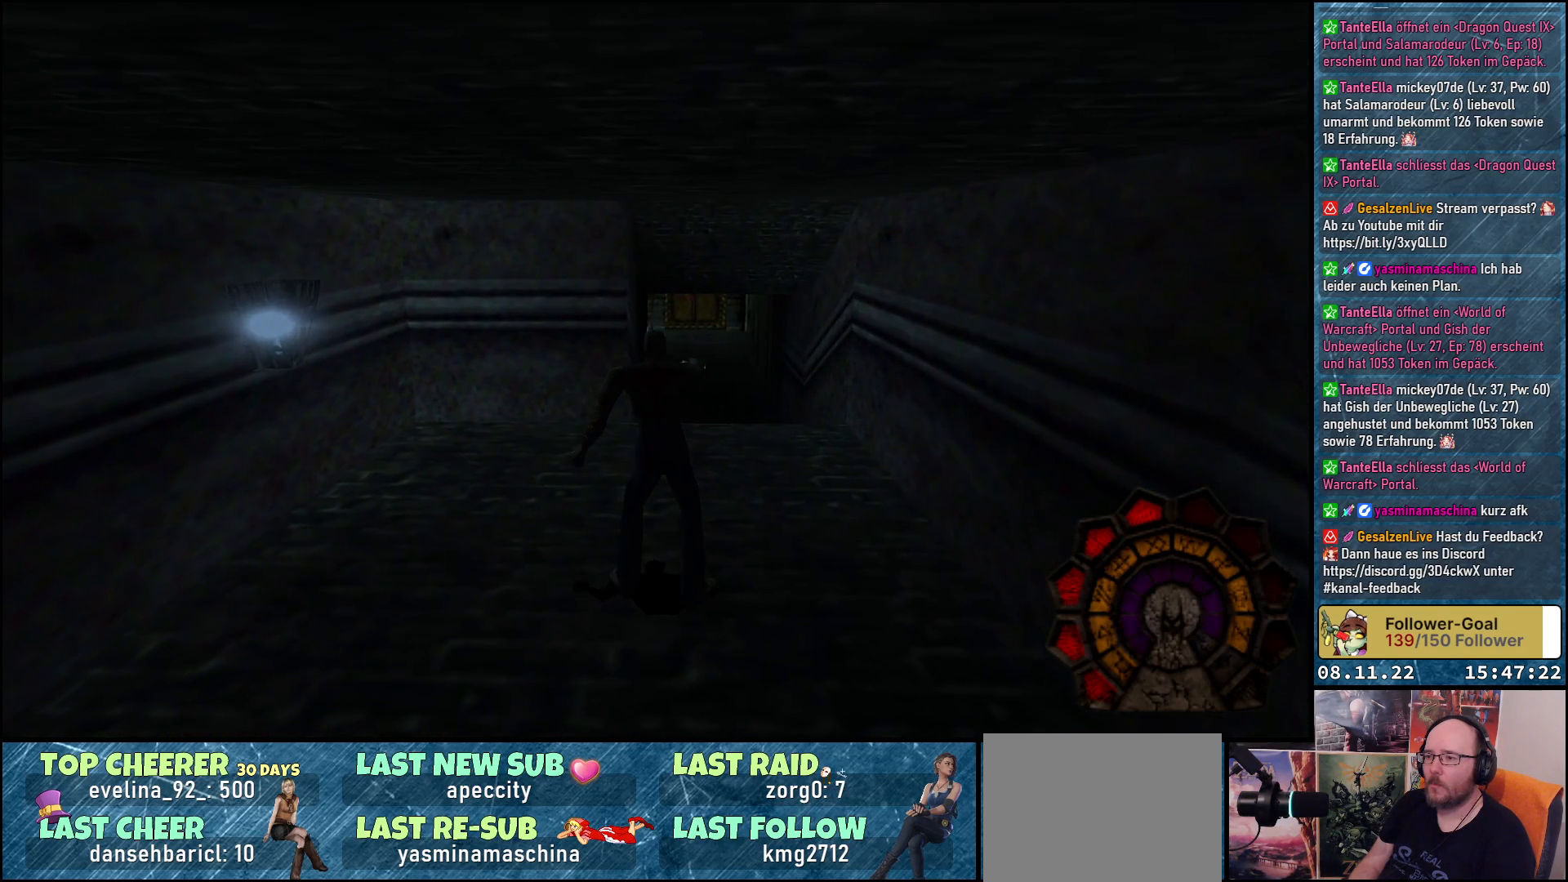
{"buttons": [], "left_stick": "center", "right_stick": "center", "events": []}
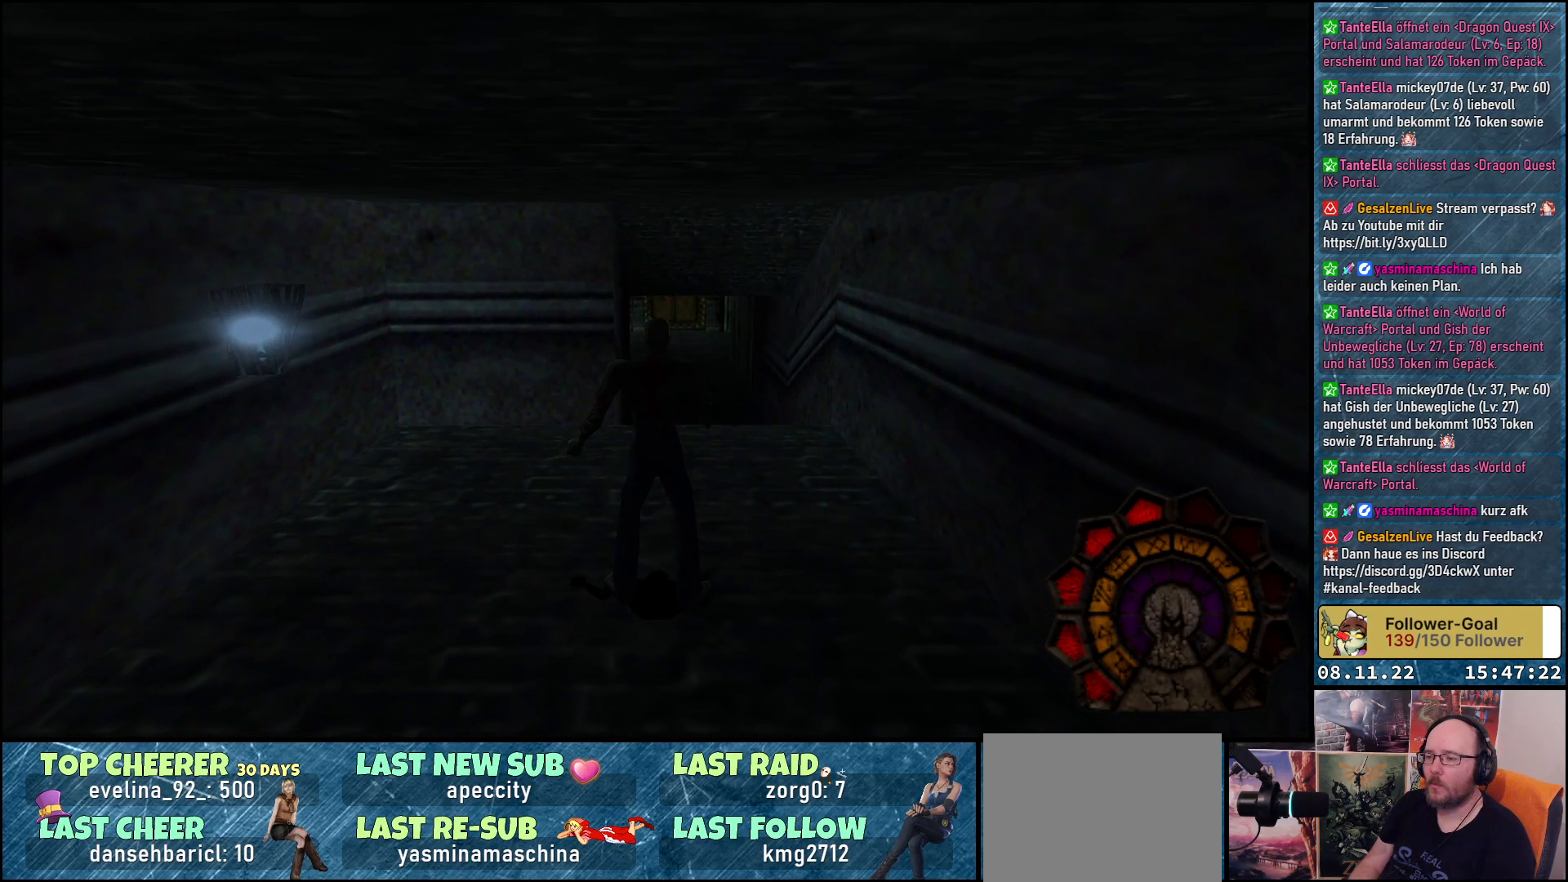
{"buttons": [], "left_stick": "center", "right_stick": "center", "events": []}
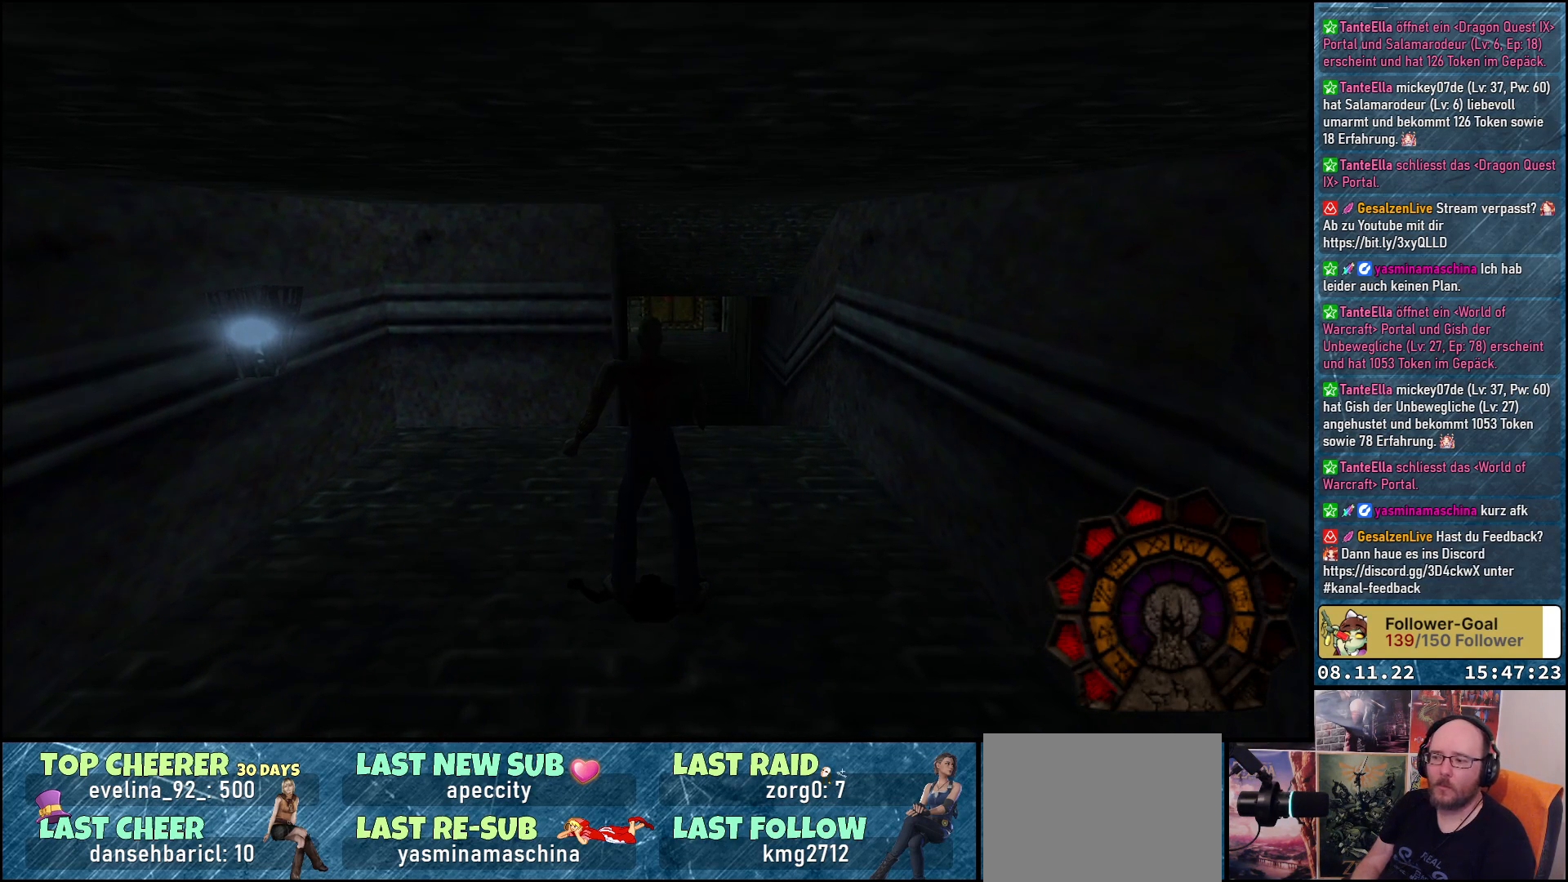
{"buttons": [], "left_stick": "center", "right_stick": "center", "events": []}
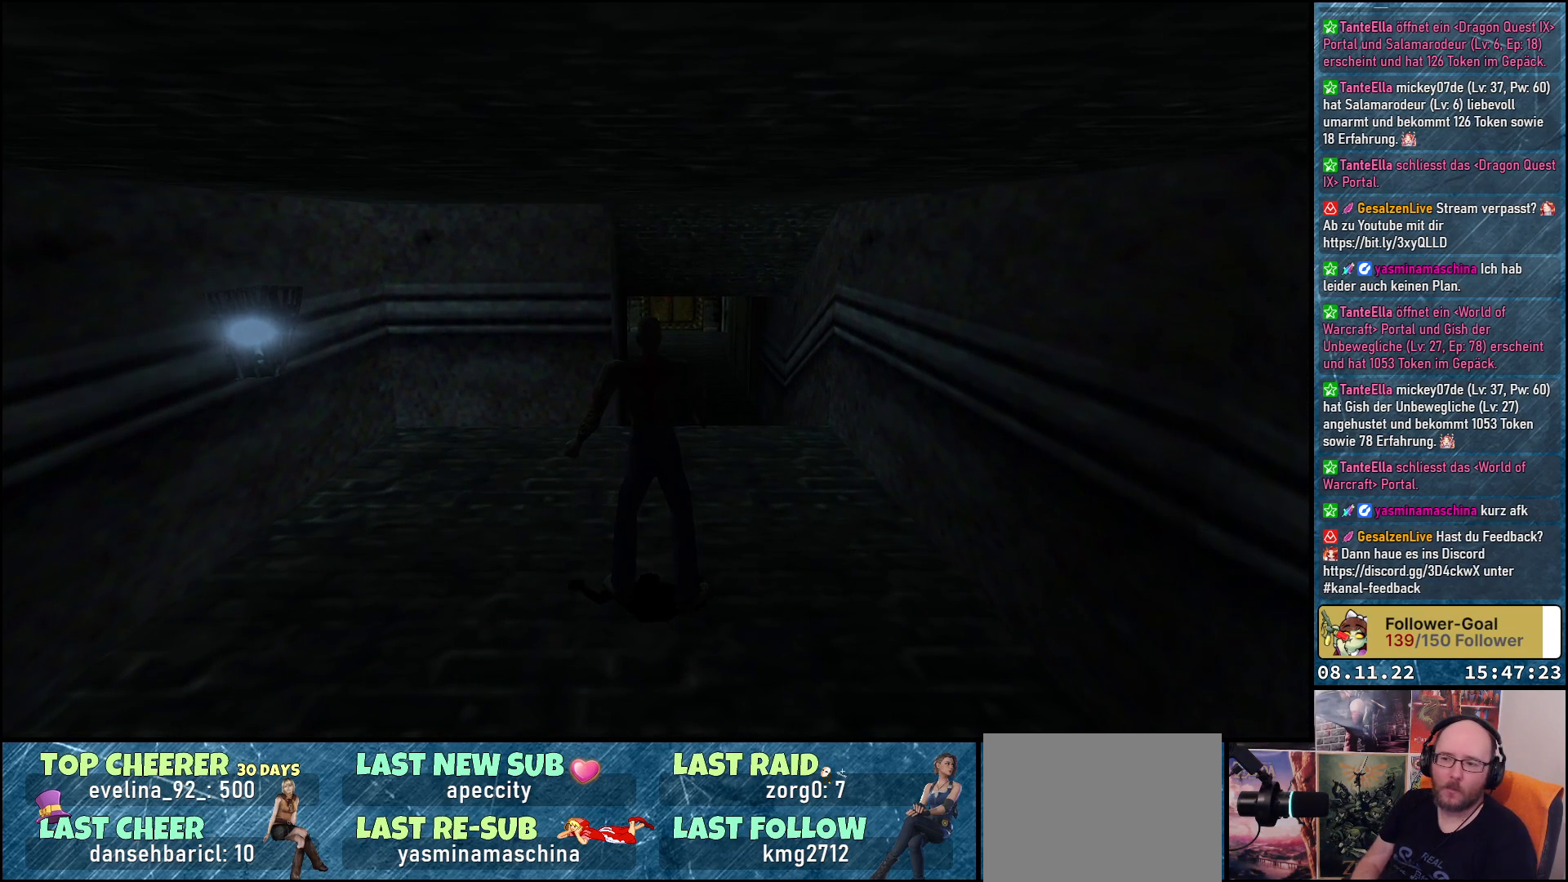
{"buttons": [], "left_stick": "center", "right_stick": "center", "events": [[83, "START", "down"], [200, "START", "up"]]}